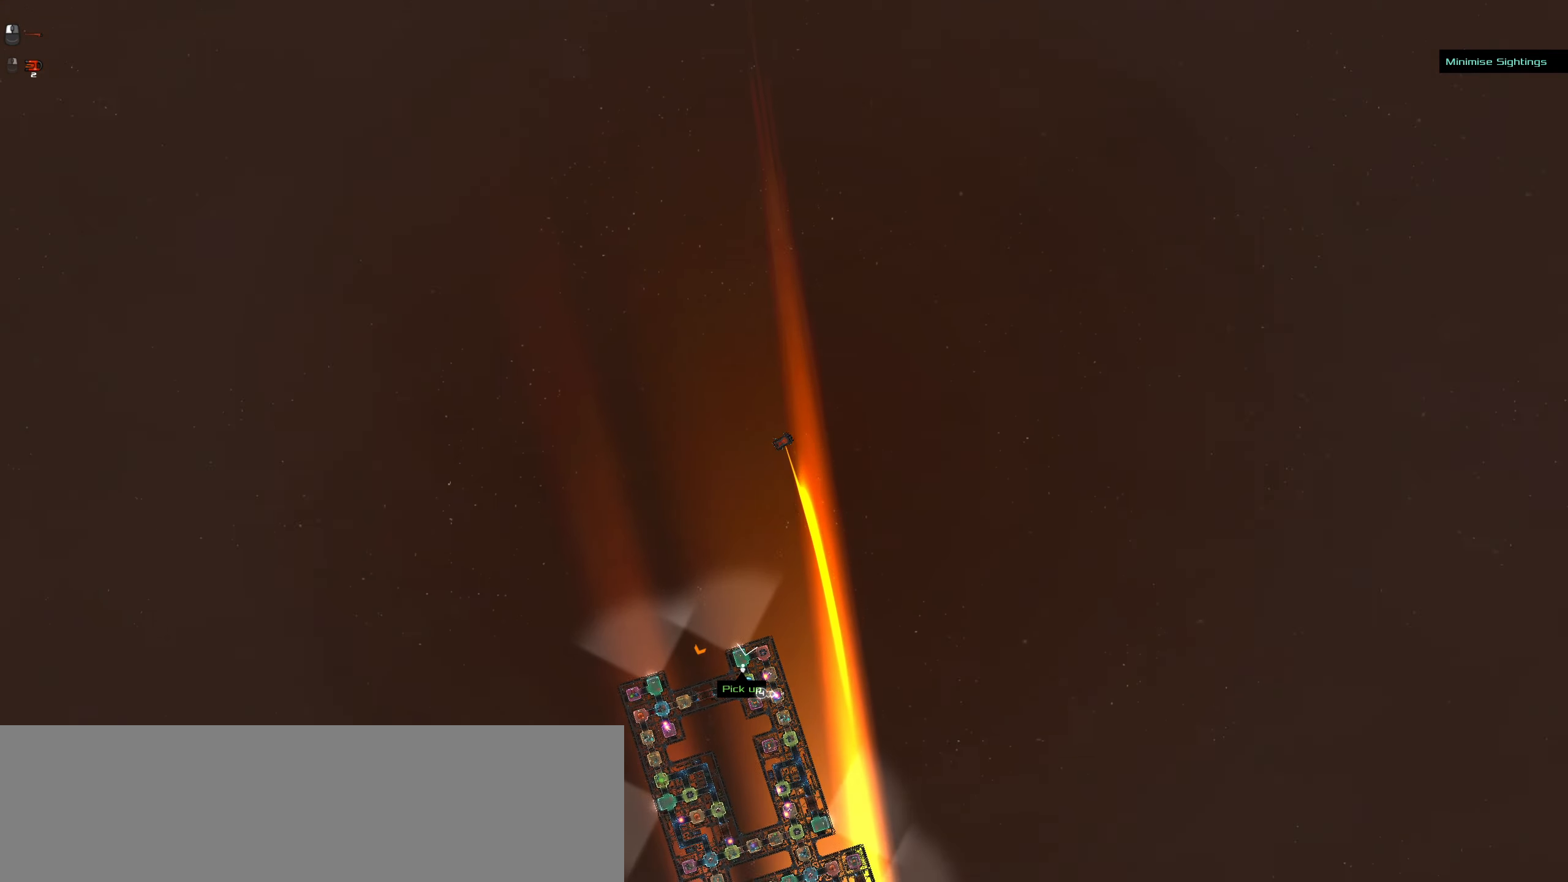
Gameplay with keyboard and mouse; each line is a JSON object with the keys and mouse buttons held at the frame after it. "events" lists presses ("down") and releases ("up") of ".", "/", "0", "1", "2", "3", "4", "5", "6", "7", "8", "9", "a", "alt_l", "alt_r", "b", "backslash", "backspace", "c", "caps_lock", "comma", "ctrl_l", "ctrl_r", "d", "delete", "down", "e", "end", "equals", "f", "g", "h", "home", "i", "insert", "j", "k", "l", "lbracket", "left", "m", "minus", "n", "o", "p", "page_down", "page_up", "q", "quote", "r", "rbracket", "return", "right", "s", "semicolon", "shift_l", "shift_r", "space", "super_l", "super_r", "t", "tab", "tilde", "u", "up", "v", "w", "x", "y", "z", "mouse_left", "mouse_wheel" and "mouse_right" between this image and that frame as [ms after this image, input, new state], when the widget could be followed in between. "mouse_left", "mouse_wheel", "mouse_right" = the "left", "wheel", "right" buttons of the "mouse" list. No other keys are recorded. "wheel" means that the mouse wheel is clicked or scrolled. Not read: mouse_move.
{"keys": ["caps_lock"], "mouse": ["left"], "events": [[17, "mouse_left", "down"], [17, "mouse_right", "up"]]}
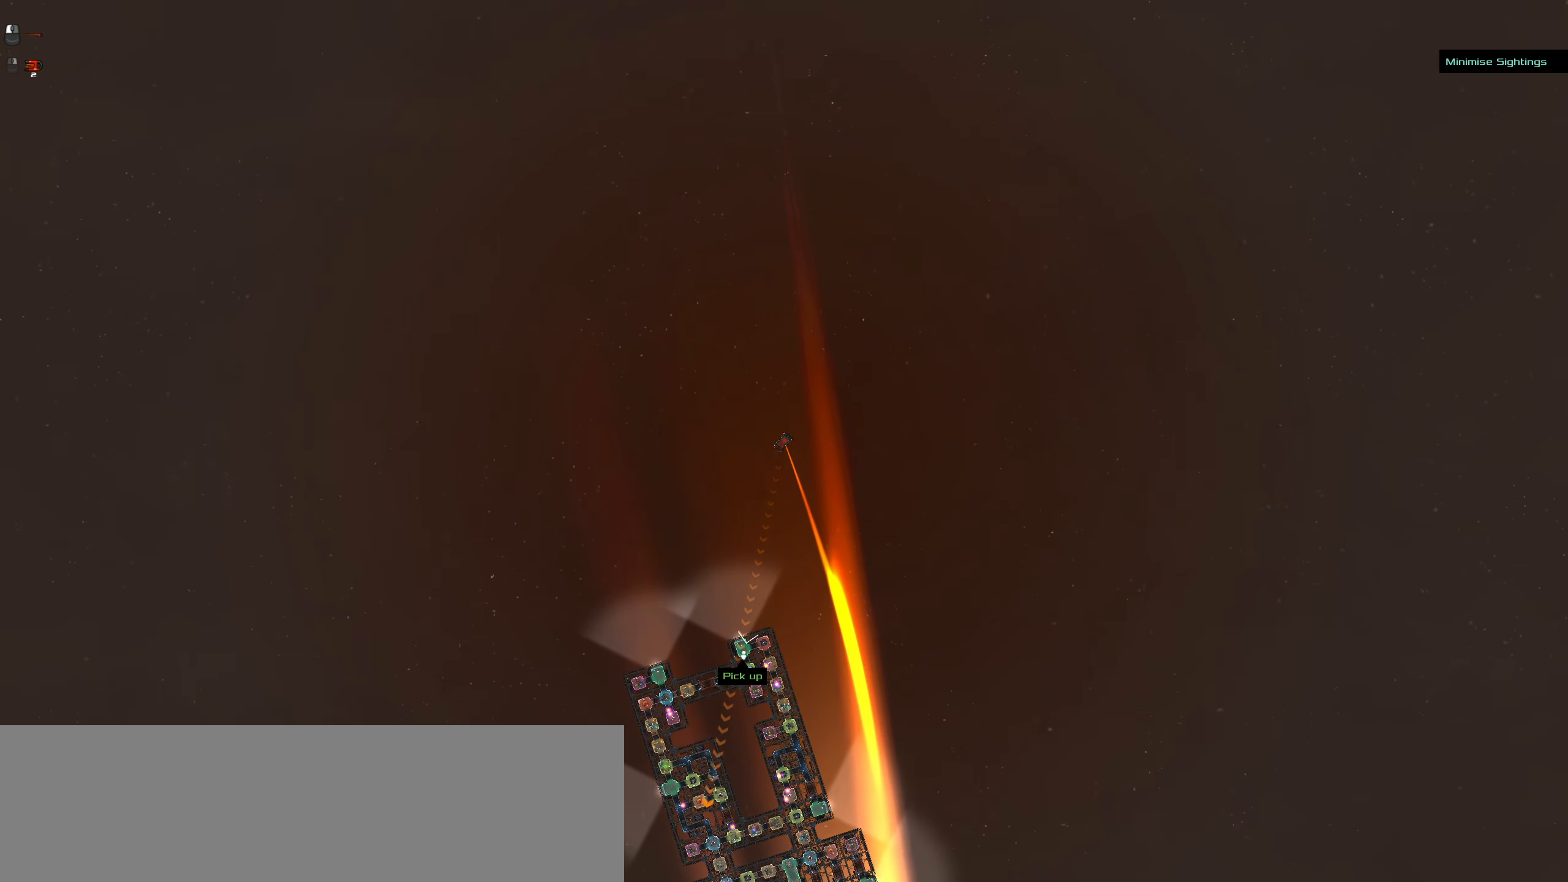
{"keys": ["caps_lock", "space"], "mouse": [], "events": [[467, "mouse_left", "up"], [500, "space", "down"]]}
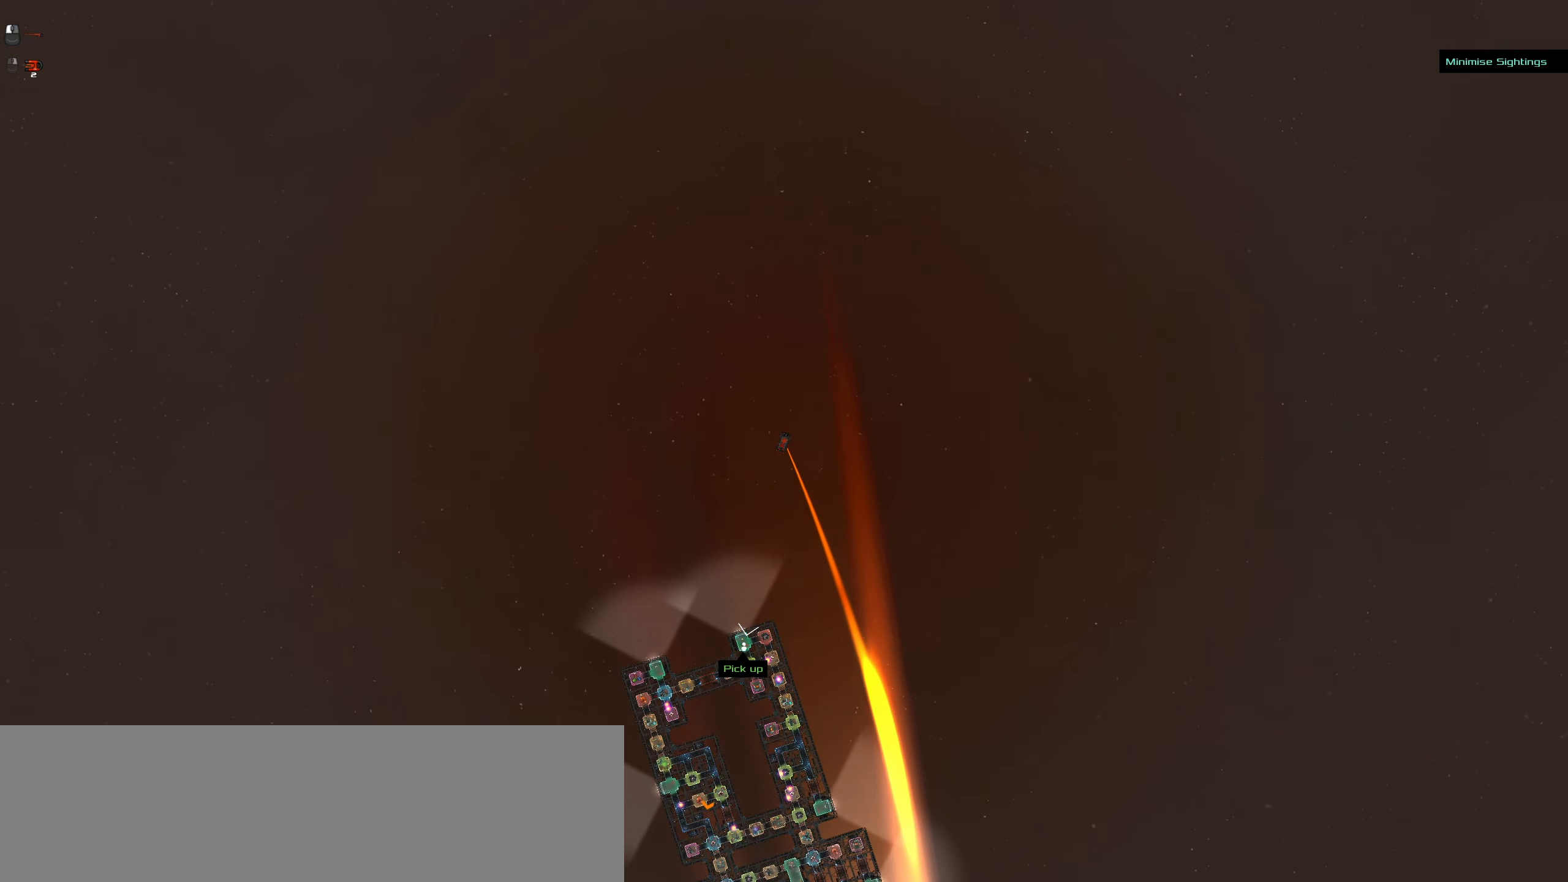
{"keys": ["caps_lock"], "mouse": [], "events": [[100, "space", "up"]]}
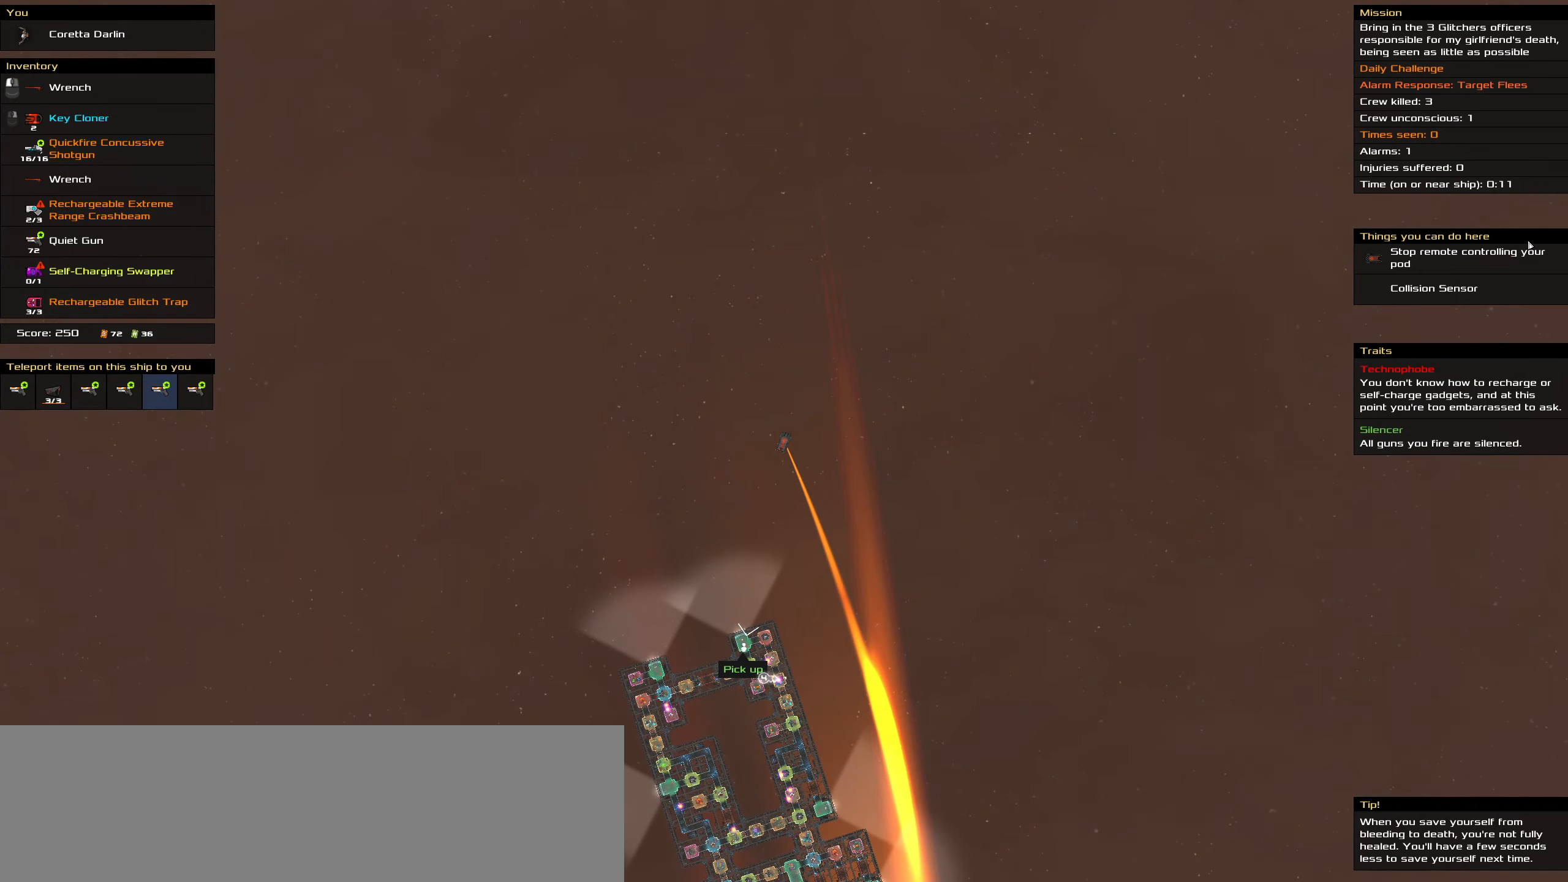
{"keys": ["caps_lock"], "mouse": [], "events": []}
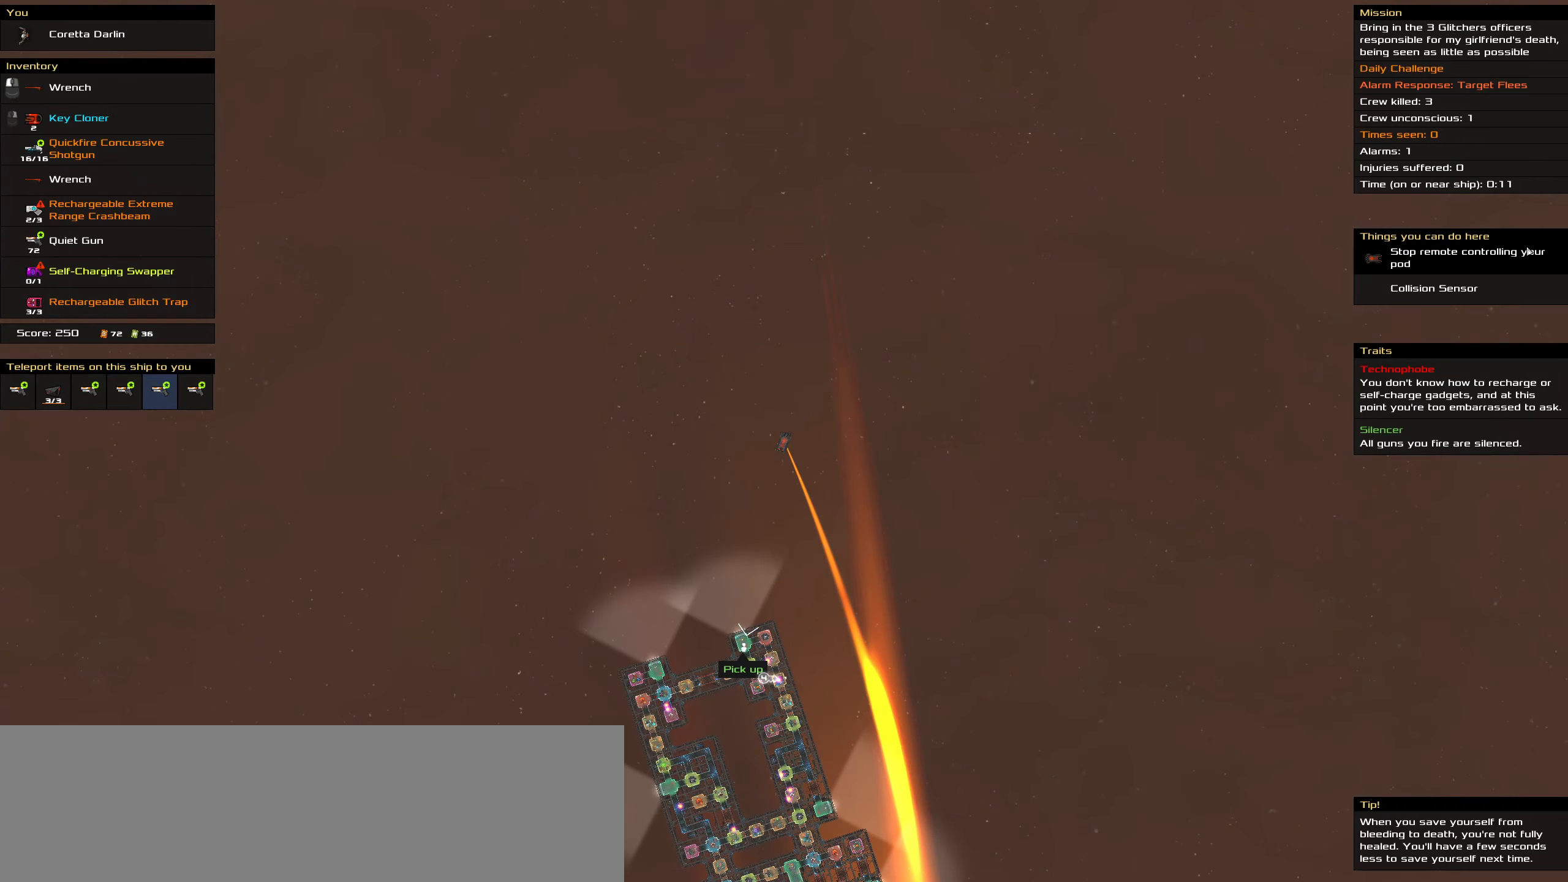
{"keys": [], "mouse": [], "events": [[34, "mouse_left", "down"], [84, "space", "down"], [134, "mouse_left", "up"], [267, "space", "up"], [500, "caps_lock", "up"]]}
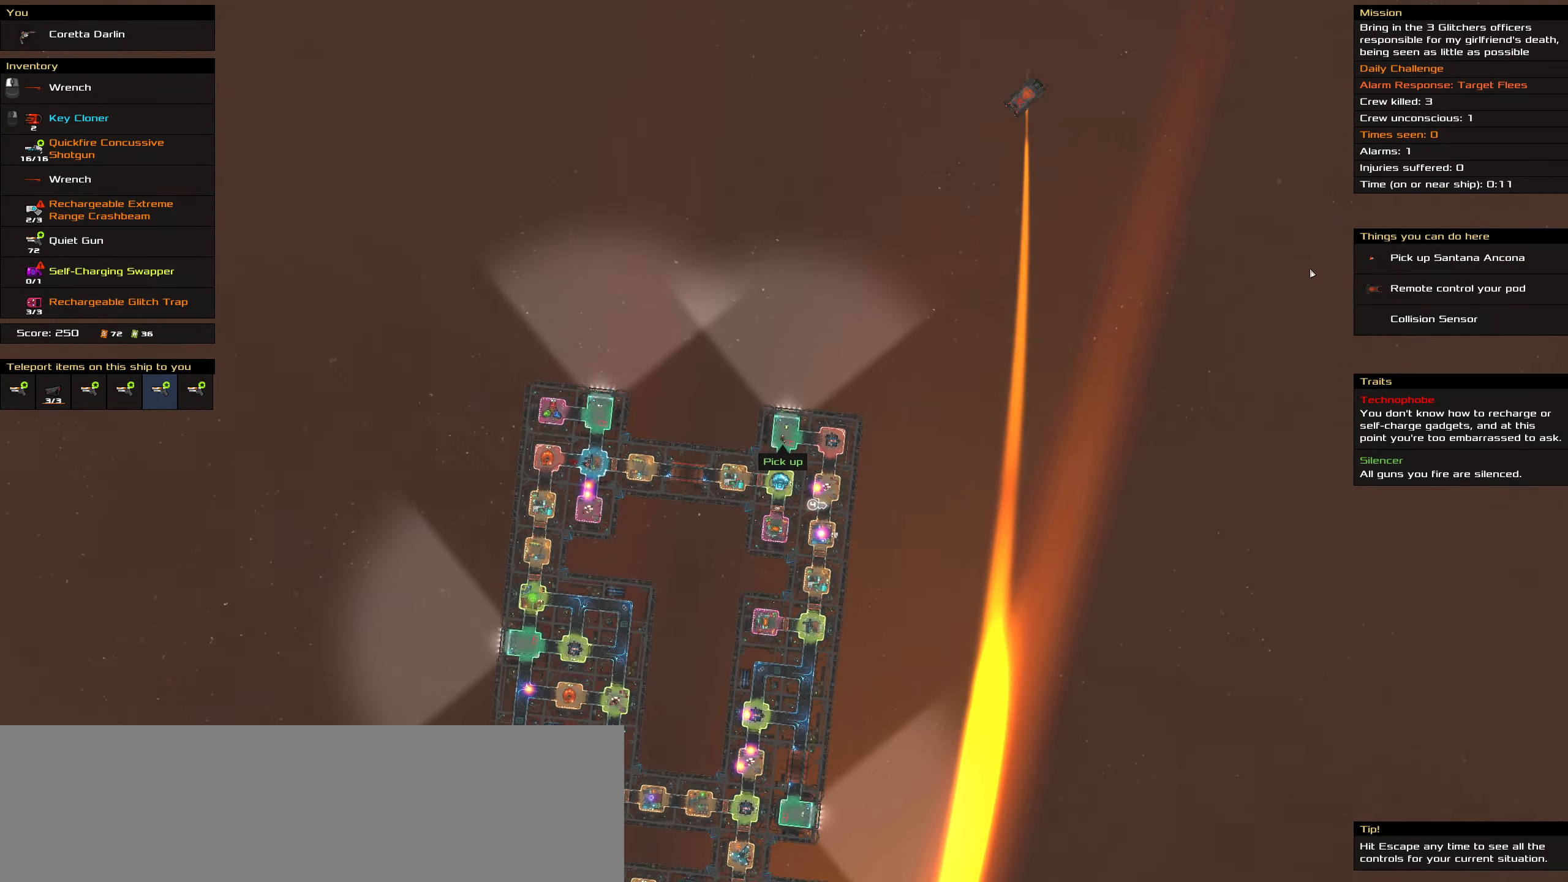
{"keys": [], "mouse": [], "events": [[100, "t", "down"], [284, "t", "up"]]}
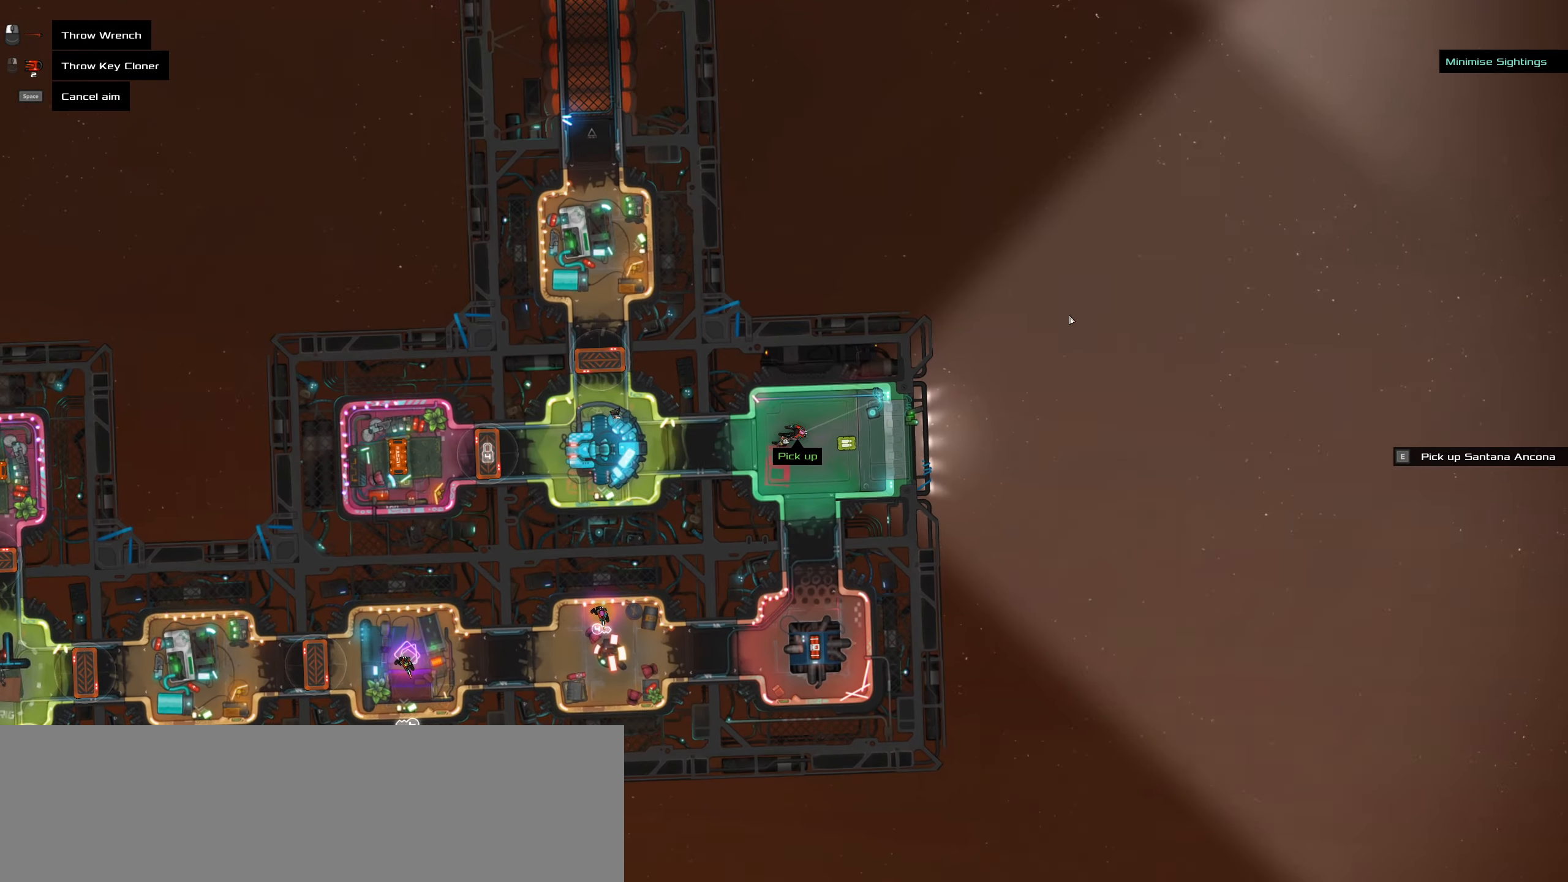
{"keys": [], "mouse": [], "events": []}
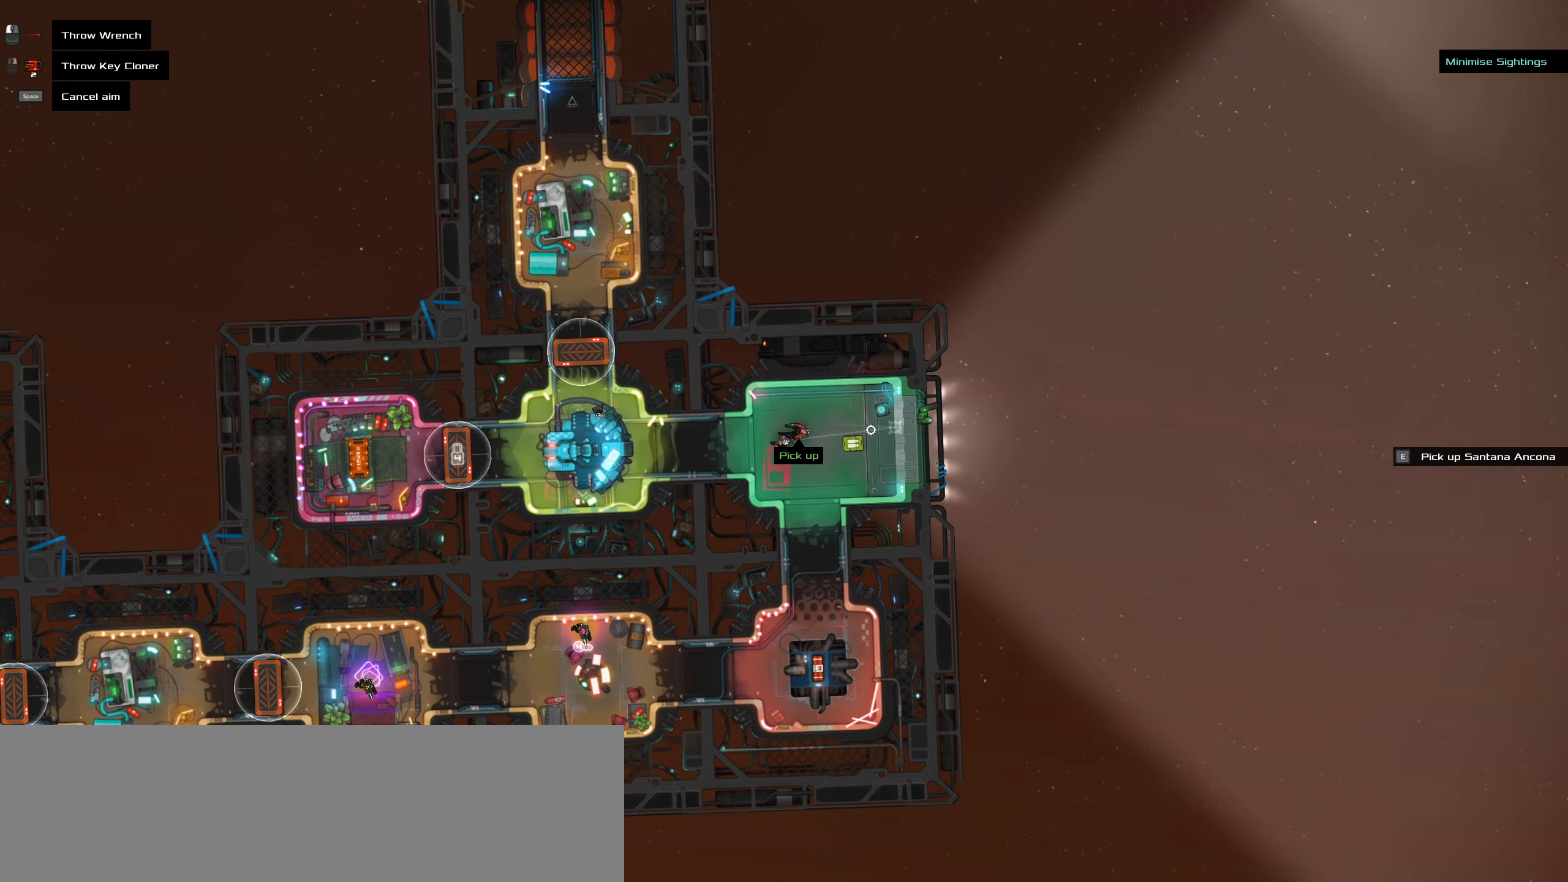
{"keys": ["space"], "mouse": [], "events": [[467, "space", "down"]]}
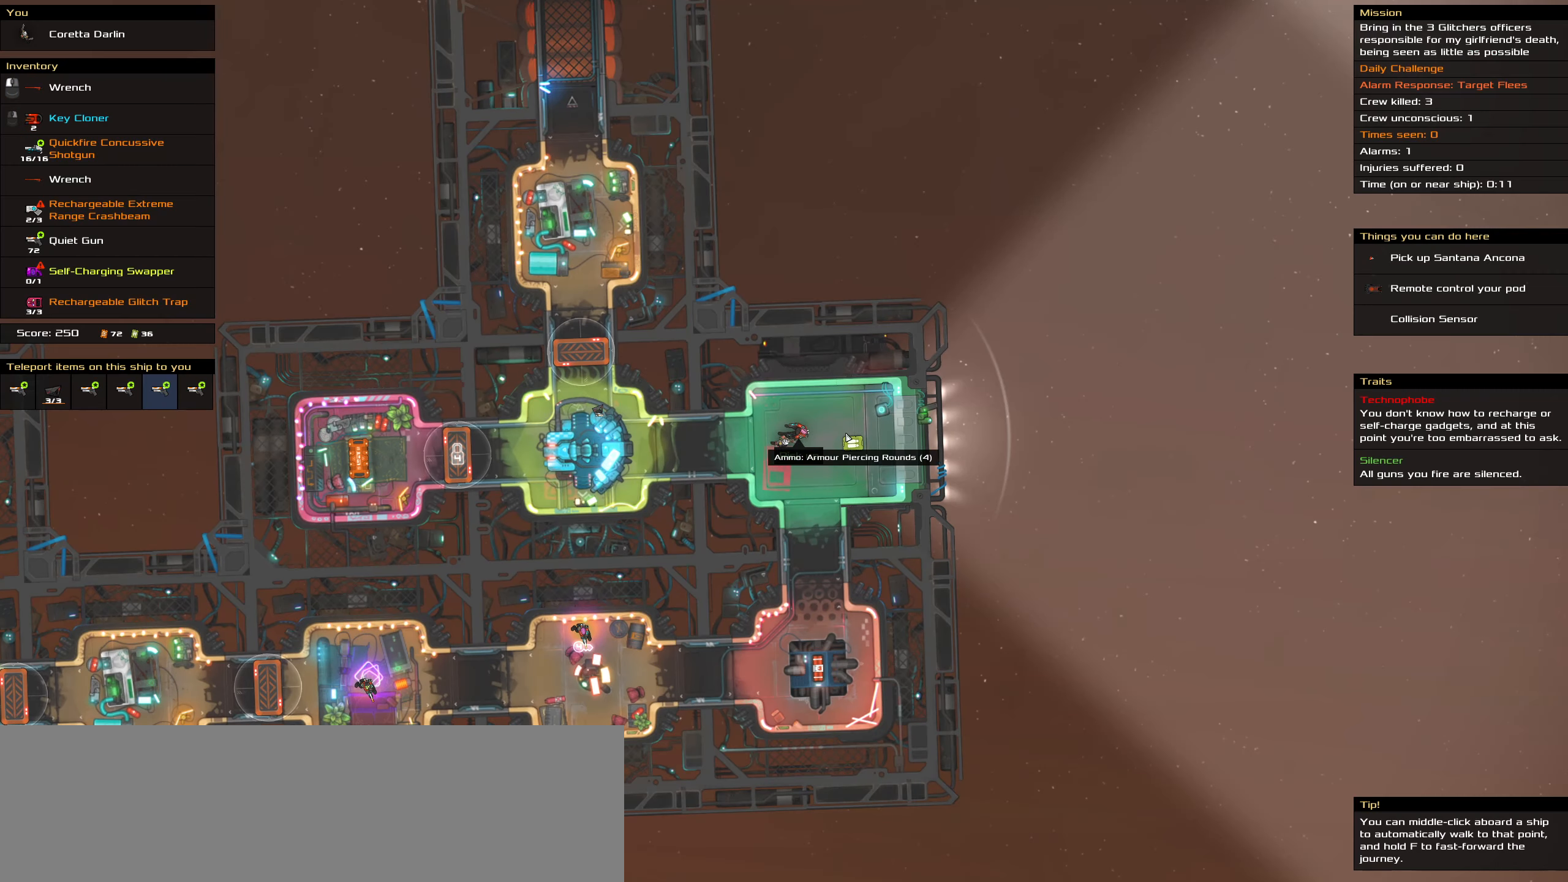
{"keys": [], "mouse": [], "events": [[100, "space", "up"]]}
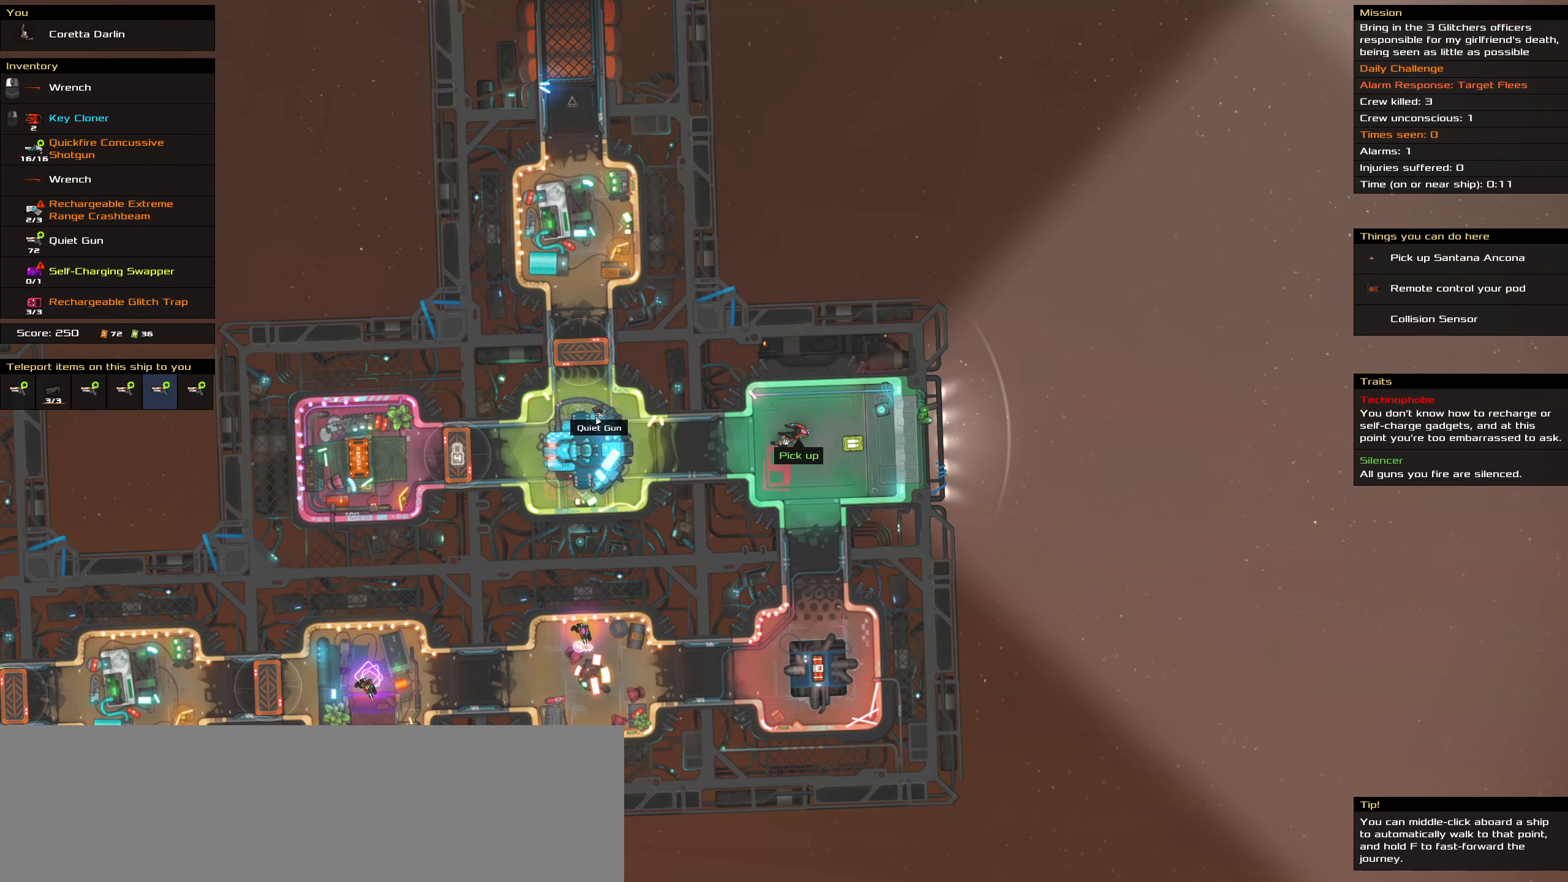
{"keys": [], "mouse": [], "events": []}
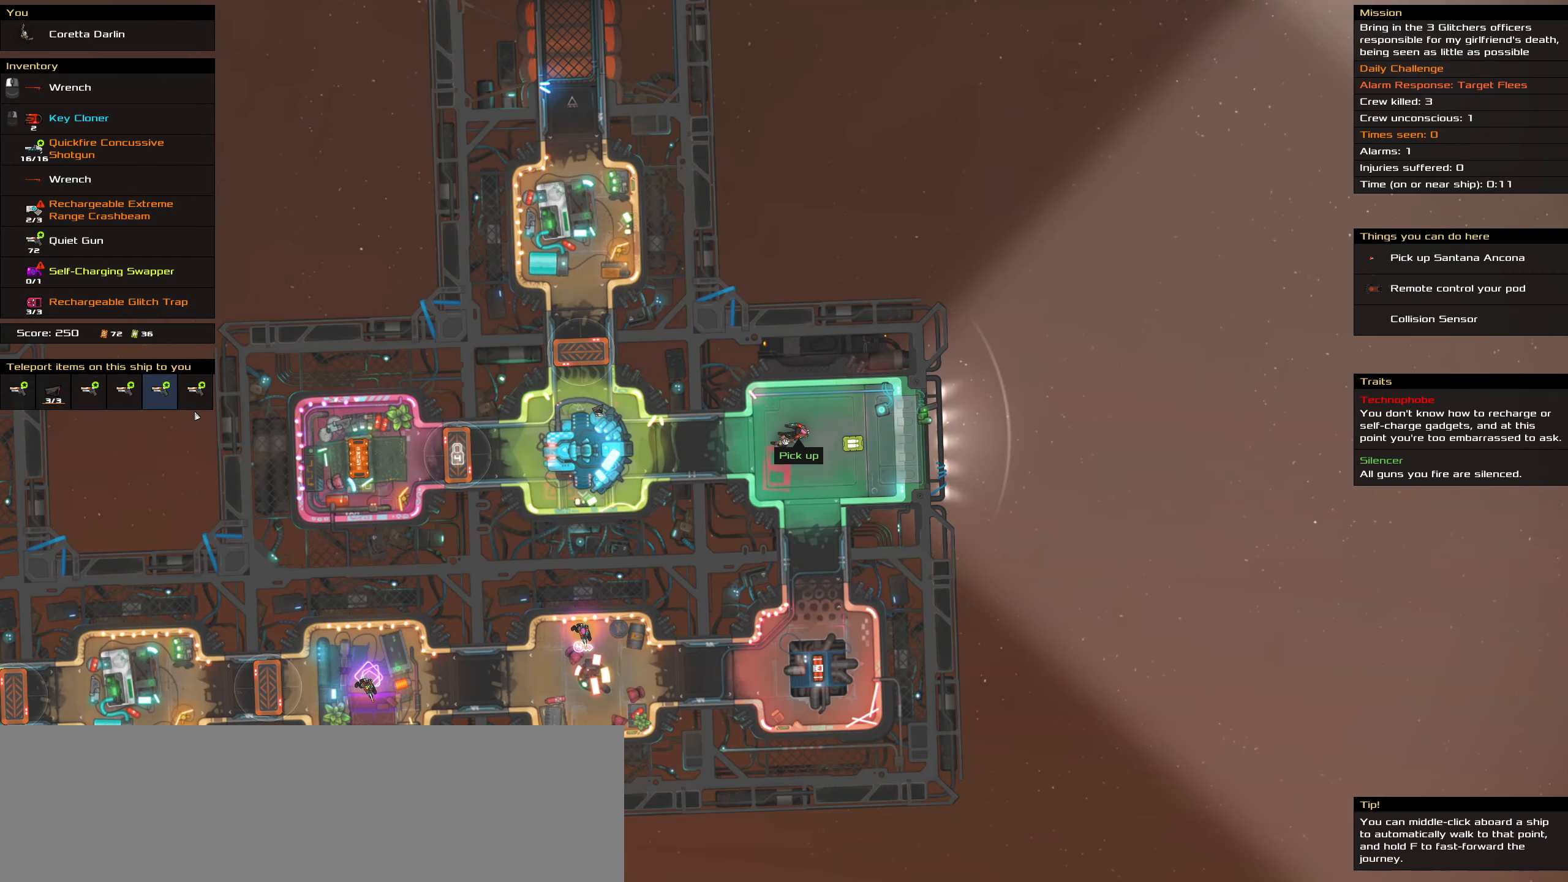
{"keys": [], "mouse": [], "events": []}
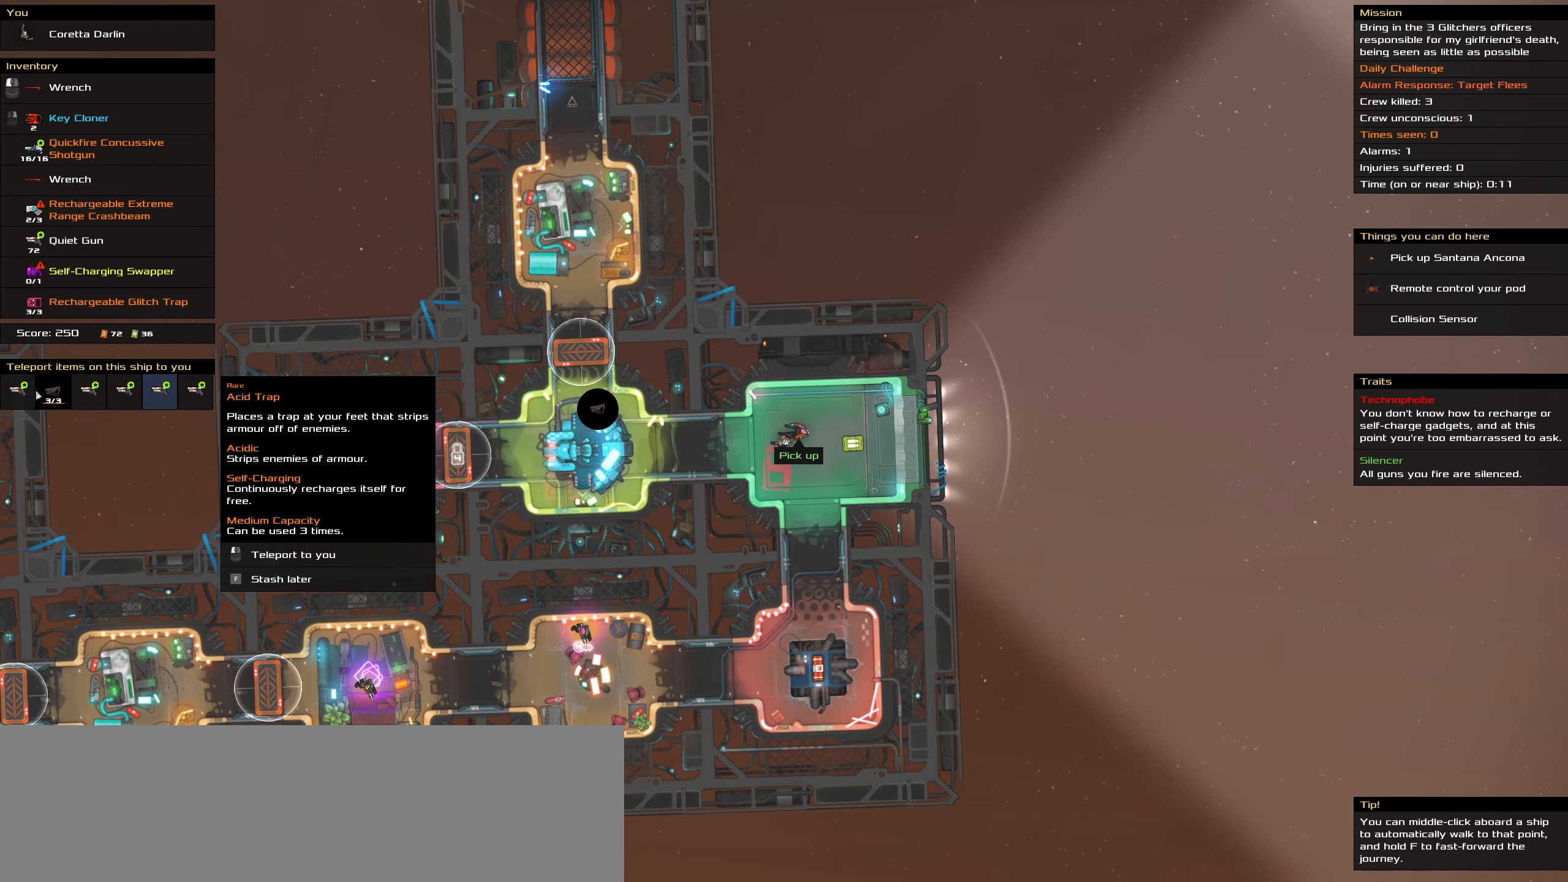
{"keys": [], "mouse": [], "events": []}
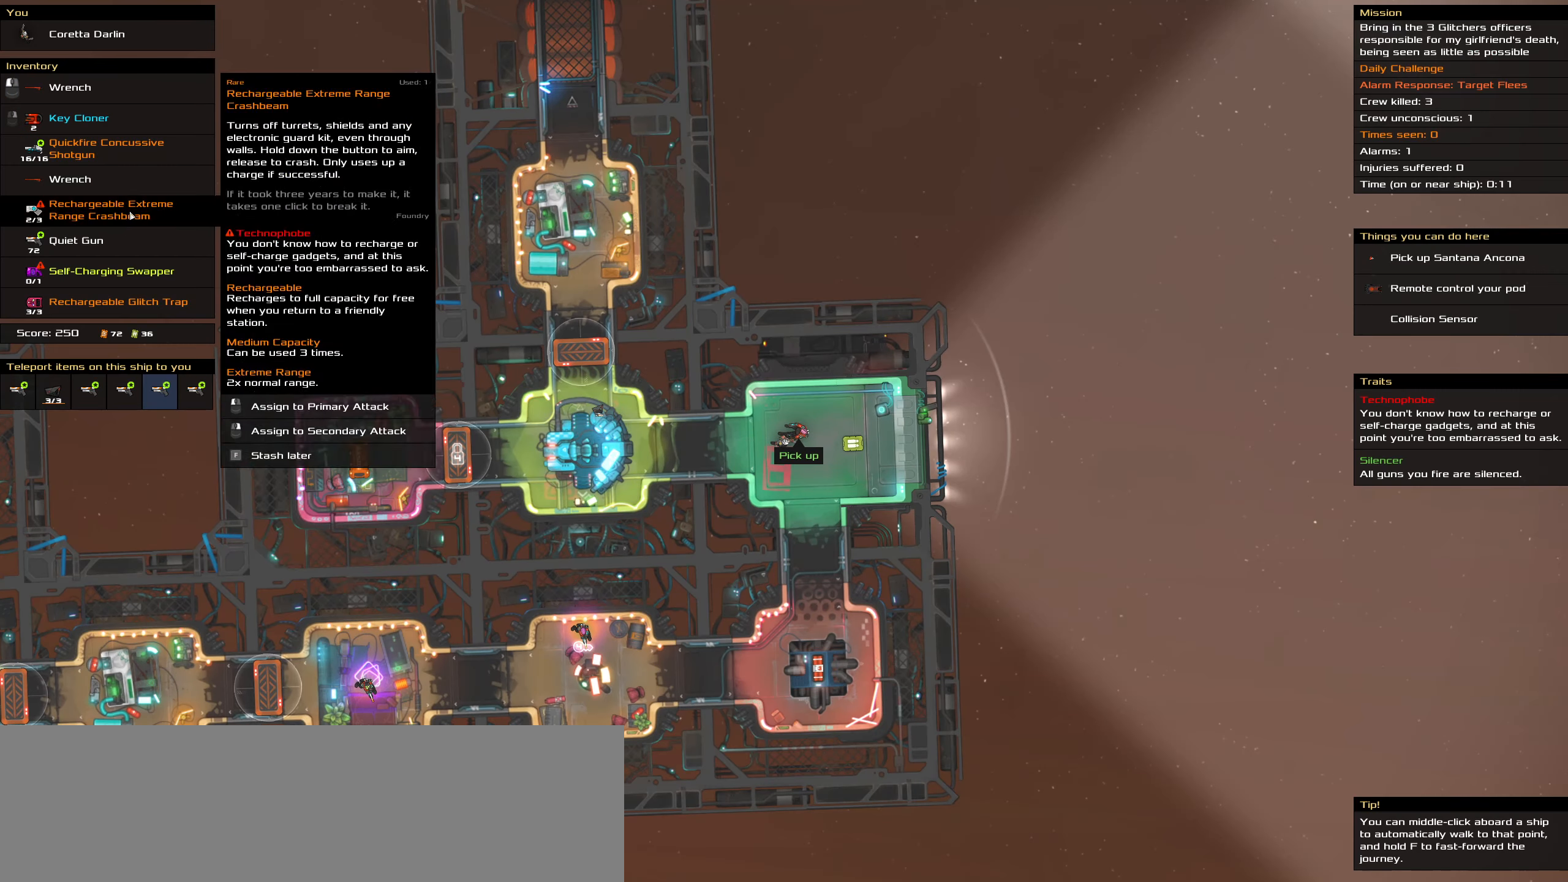
{"keys": [], "mouse": [], "events": []}
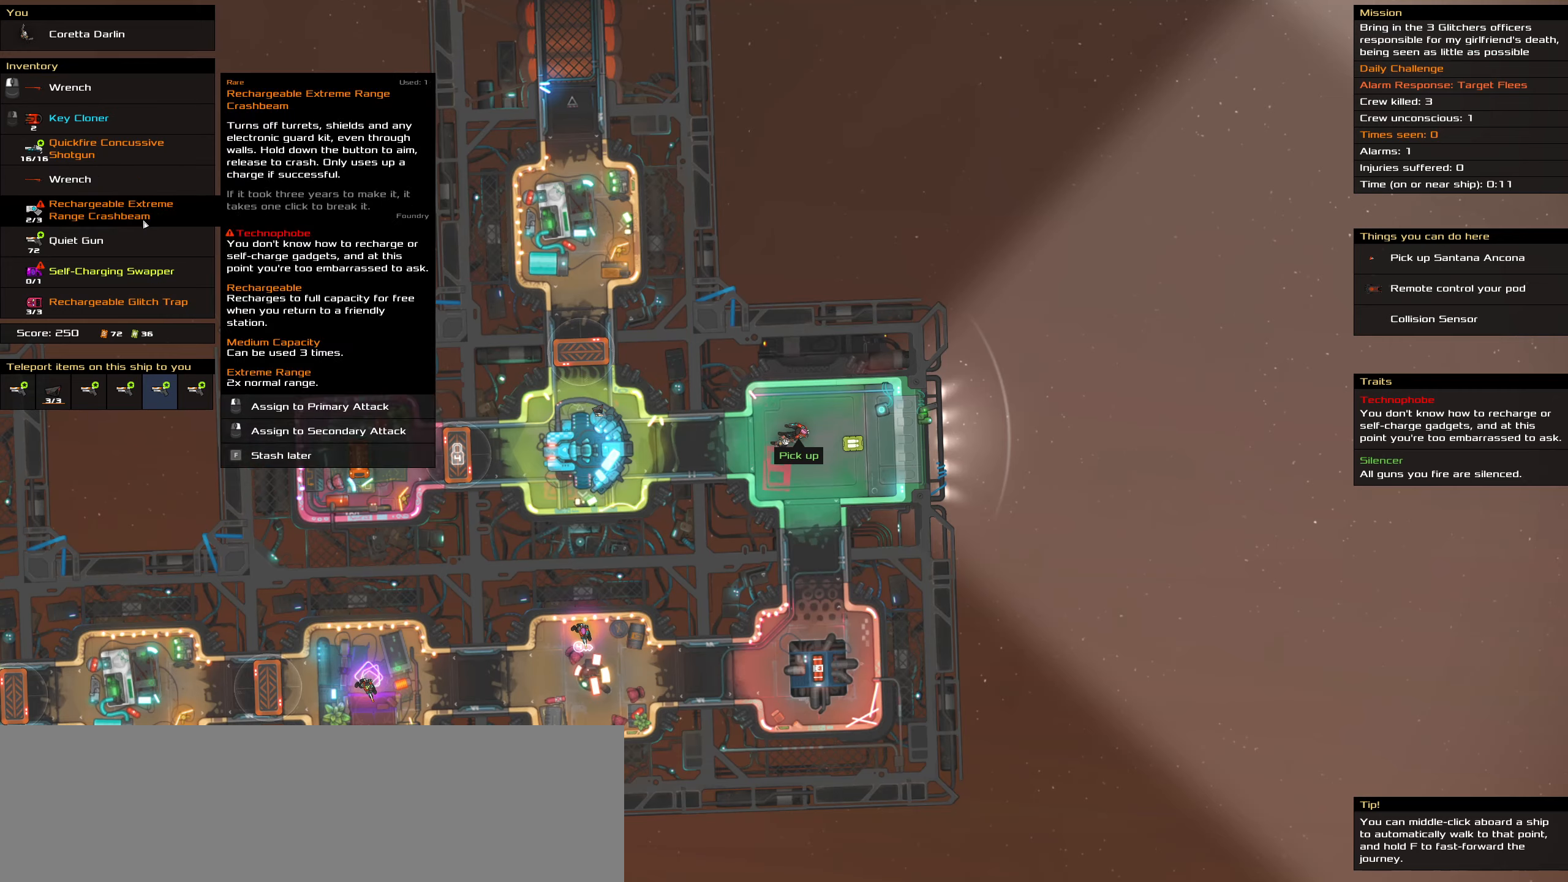
{"keys": [], "mouse": [], "events": [[183, "mouse_left", "down"], [266, "mouse_left", "up"]]}
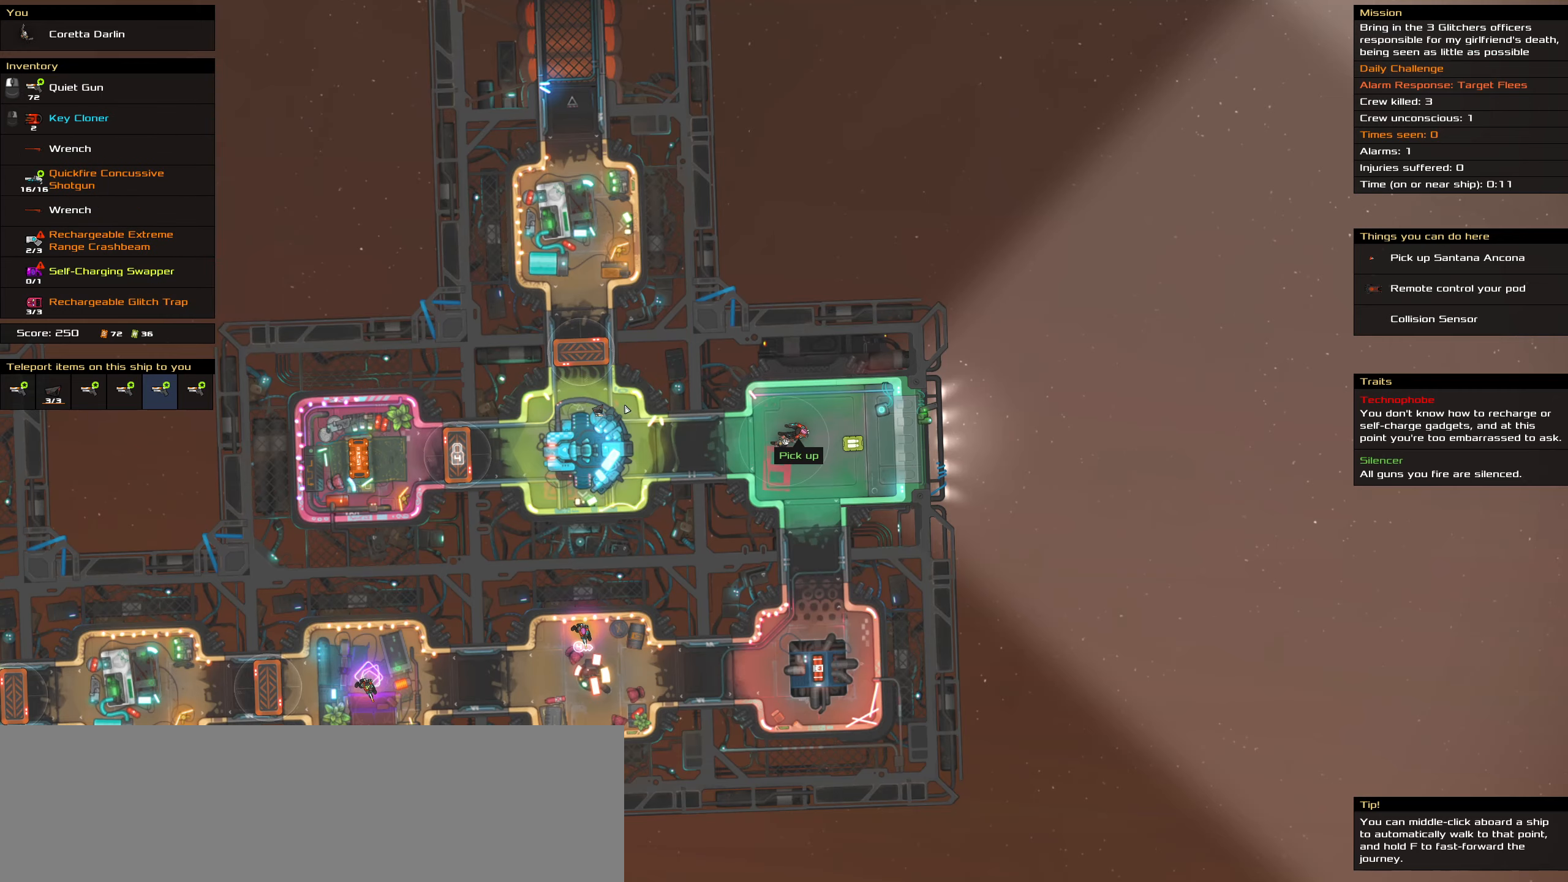
{"keys": [], "mouse": [], "events": [[100, "t", "down"], [200, "t", "up"]]}
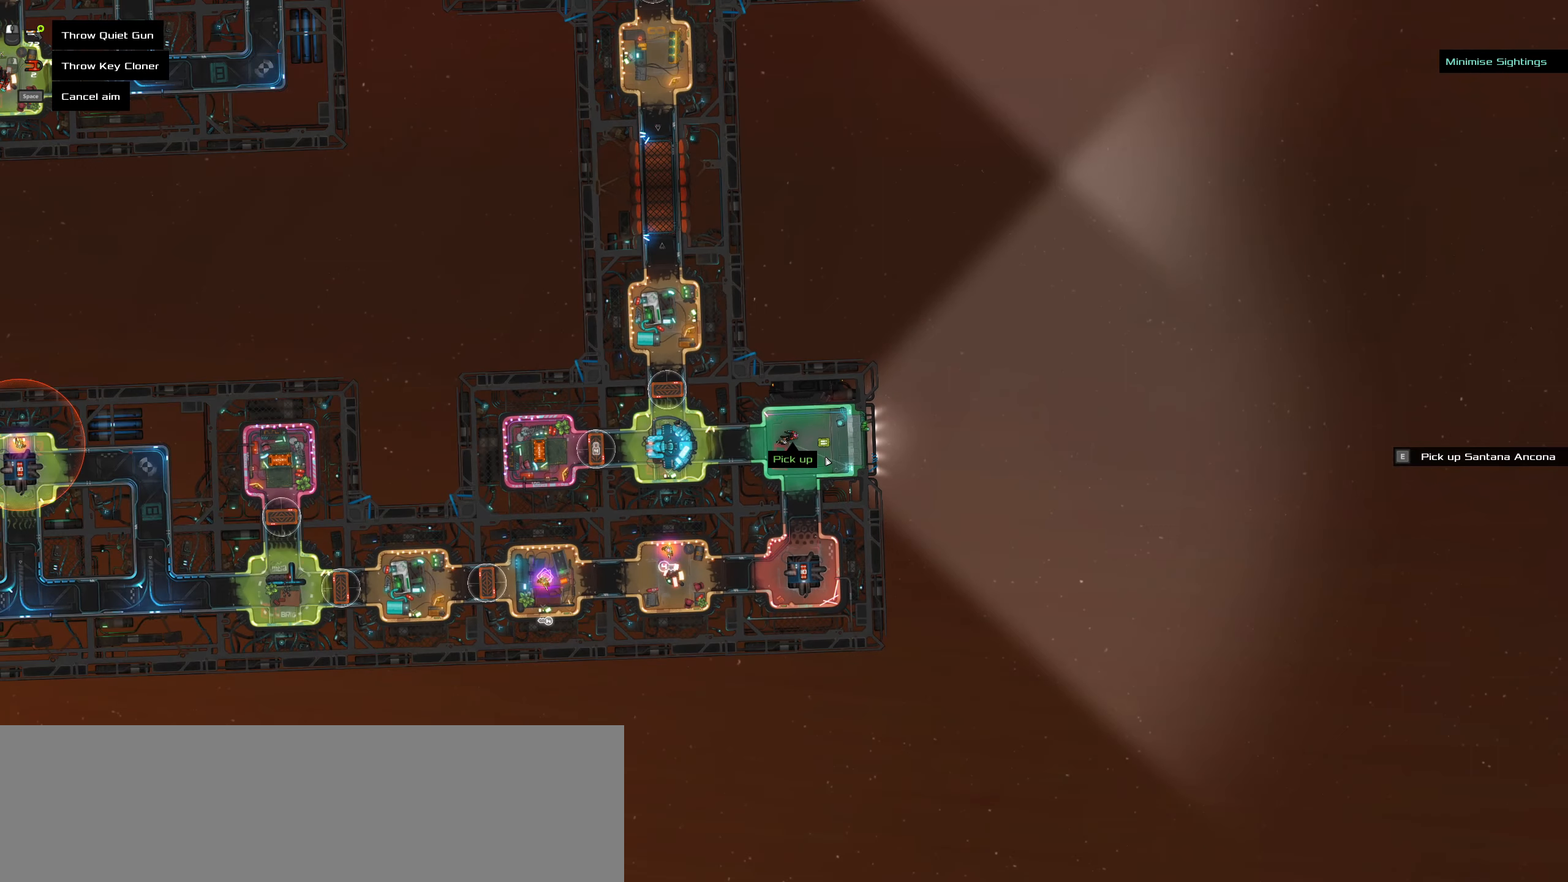
{"keys": [], "mouse": [], "events": [[116, "caps_lock", "down"], [250, "caps_lock", "up"]]}
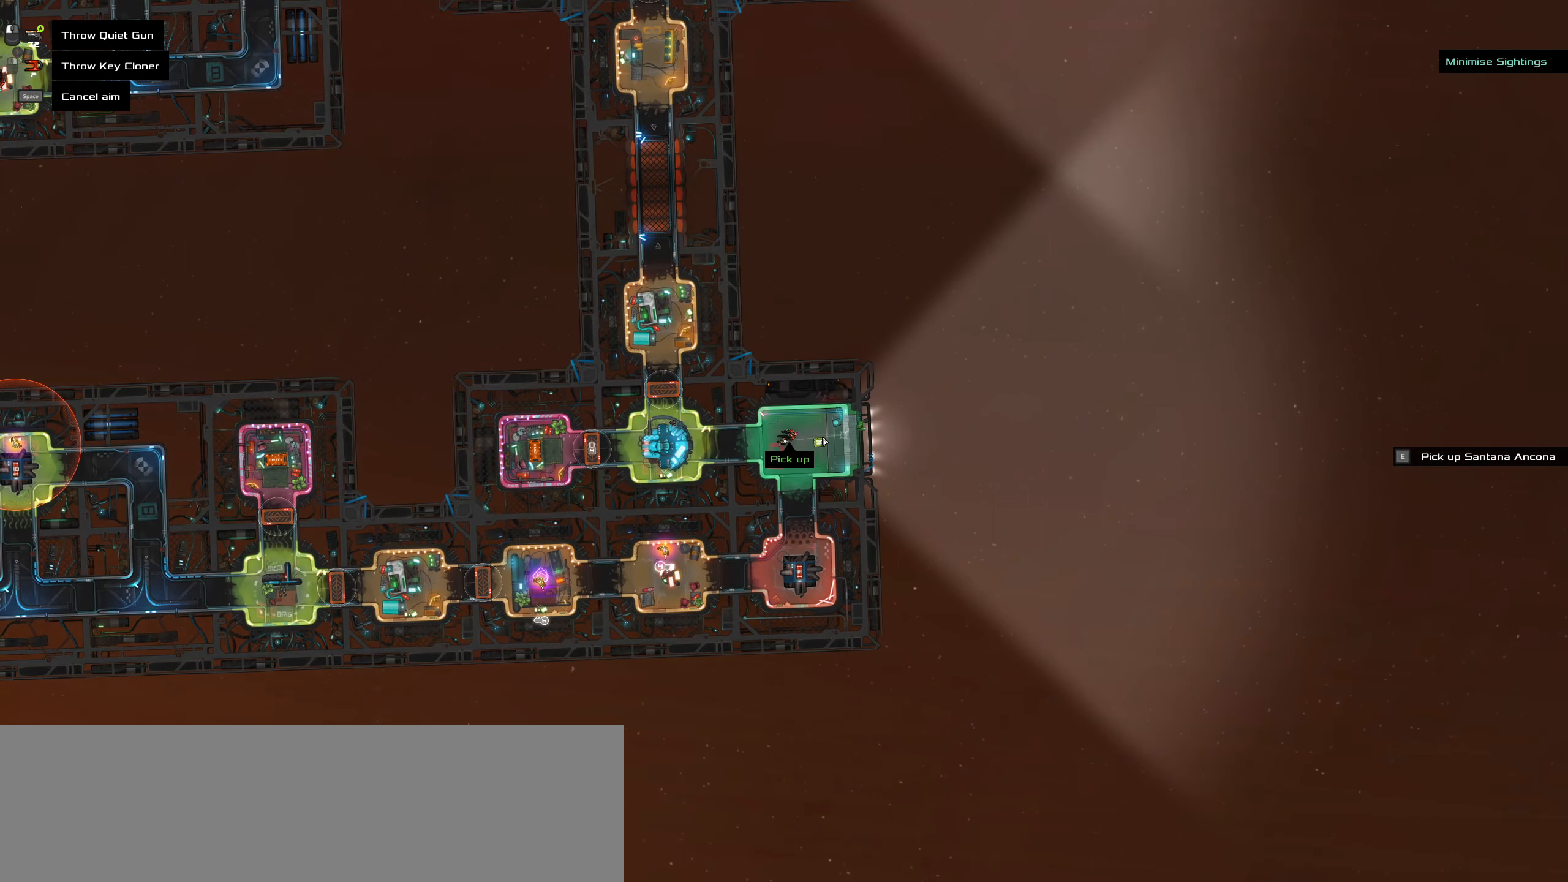
{"keys": [], "mouse": [], "events": [[266, "caps_lock", "down"], [416, "caps_lock", "up"]]}
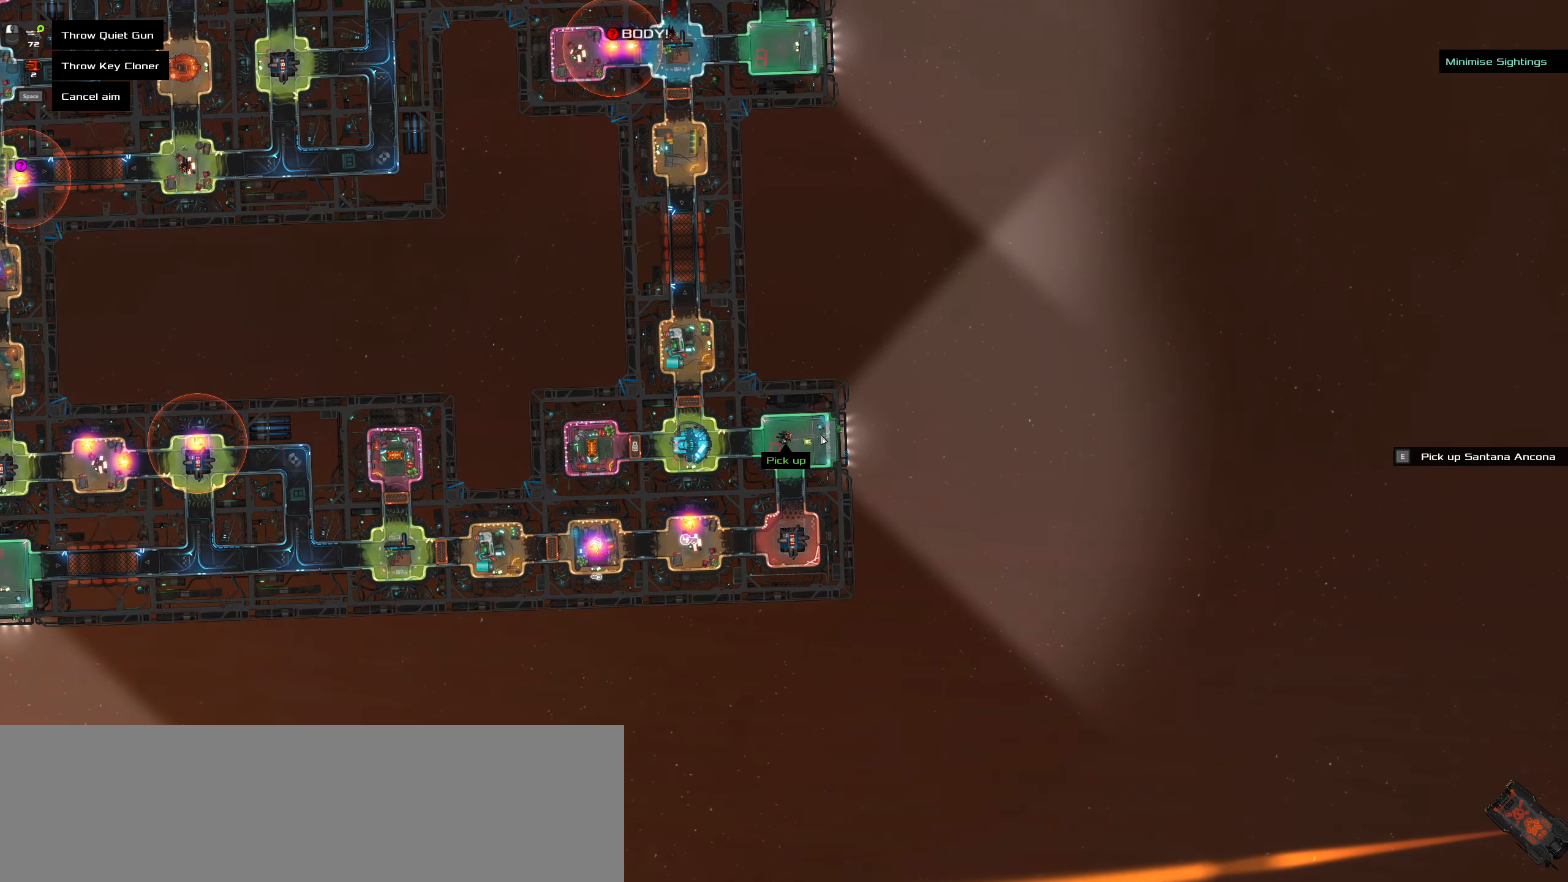
{"keys": [], "mouse": [], "events": [[50, "caps_lock", "down"], [200, "caps_lock", "up"], [283, "caps_lock", "down"], [433, "caps_lock", "up"]]}
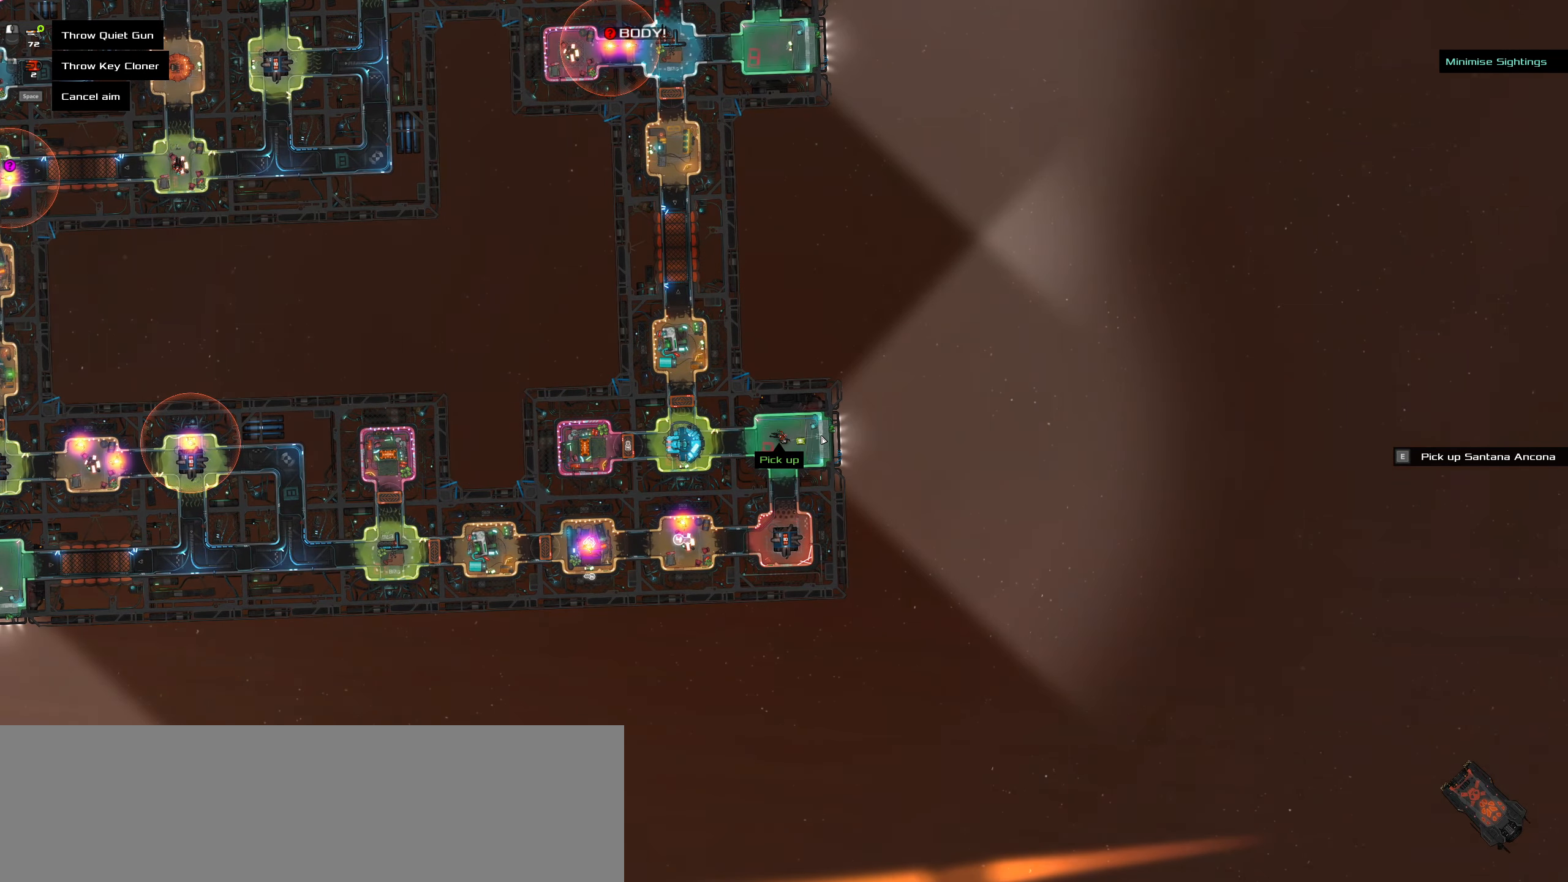
{"keys": [], "mouse": [], "events": [[216, "space", "down"], [300, "space", "up"]]}
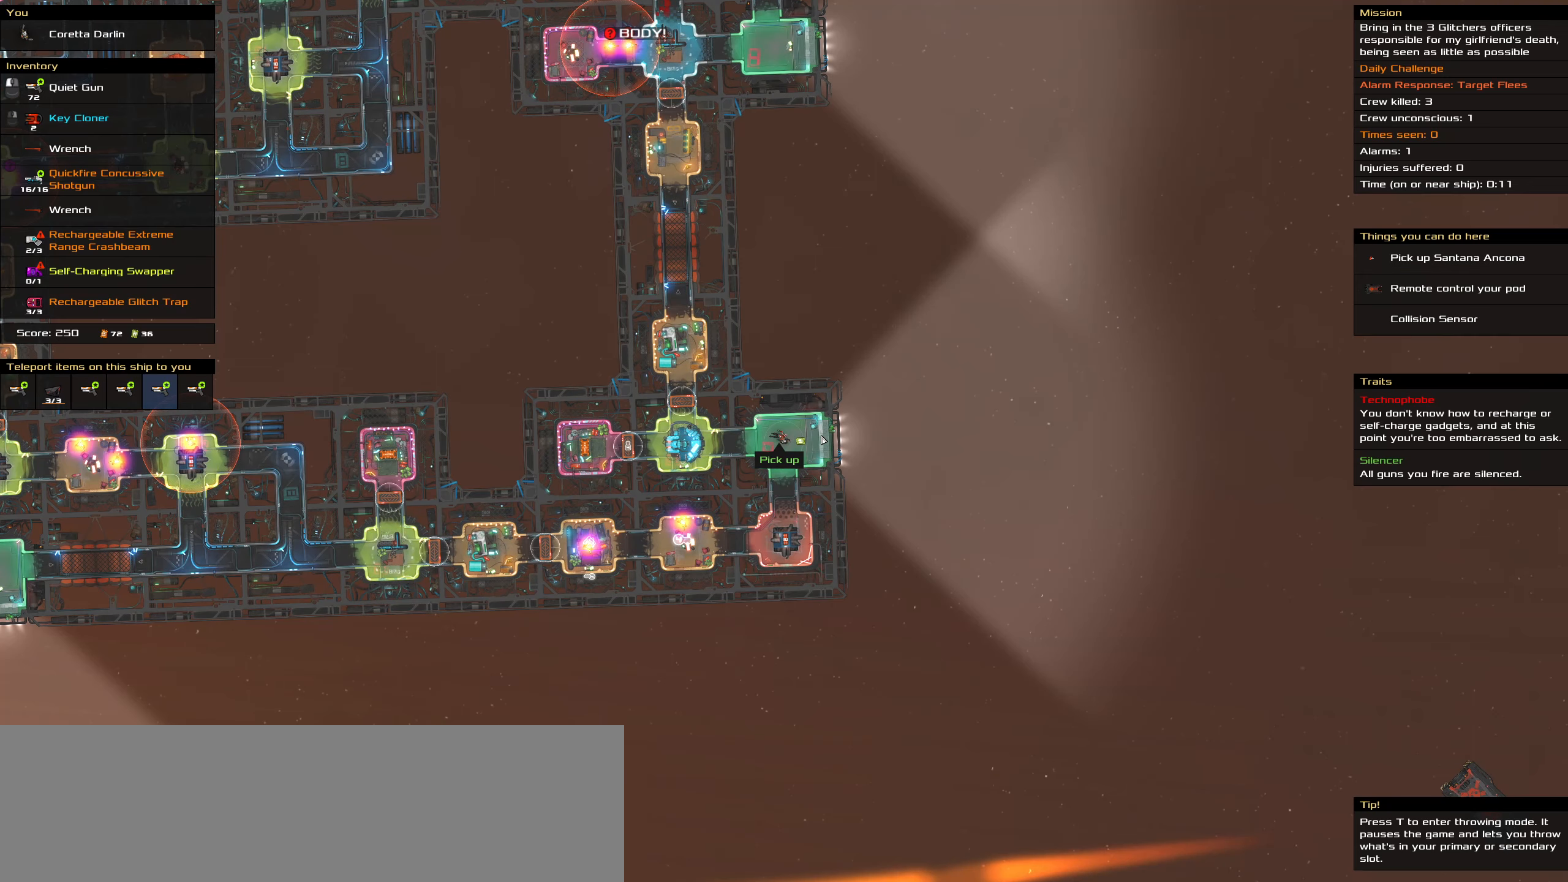
{"keys": [], "mouse": [], "events": []}
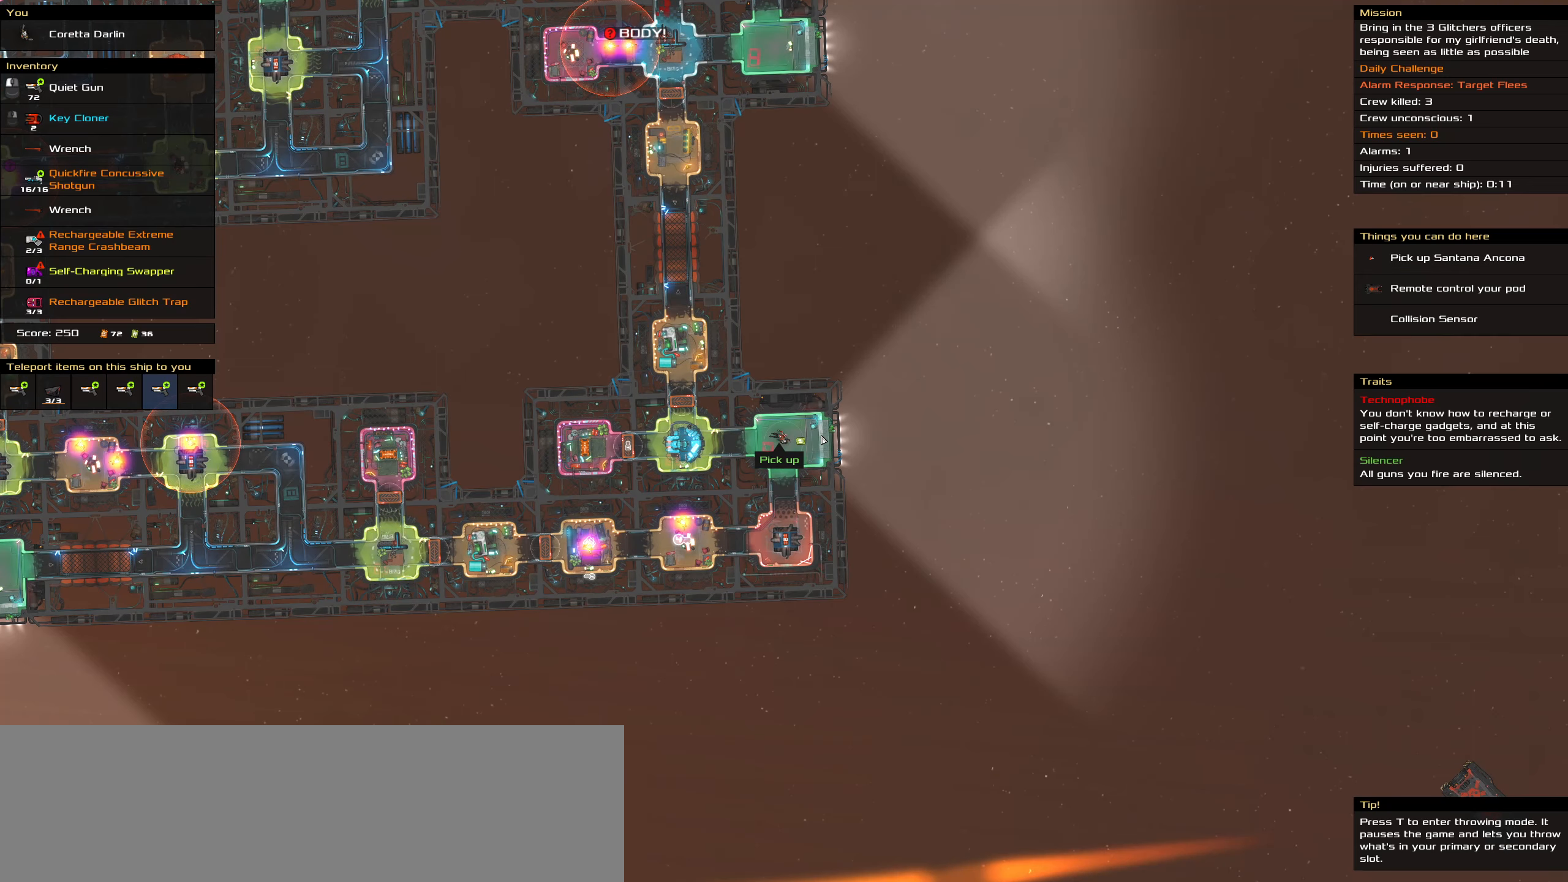
{"keys": [], "mouse": [], "events": [[233, "t", "down"], [383, "t", "up"]]}
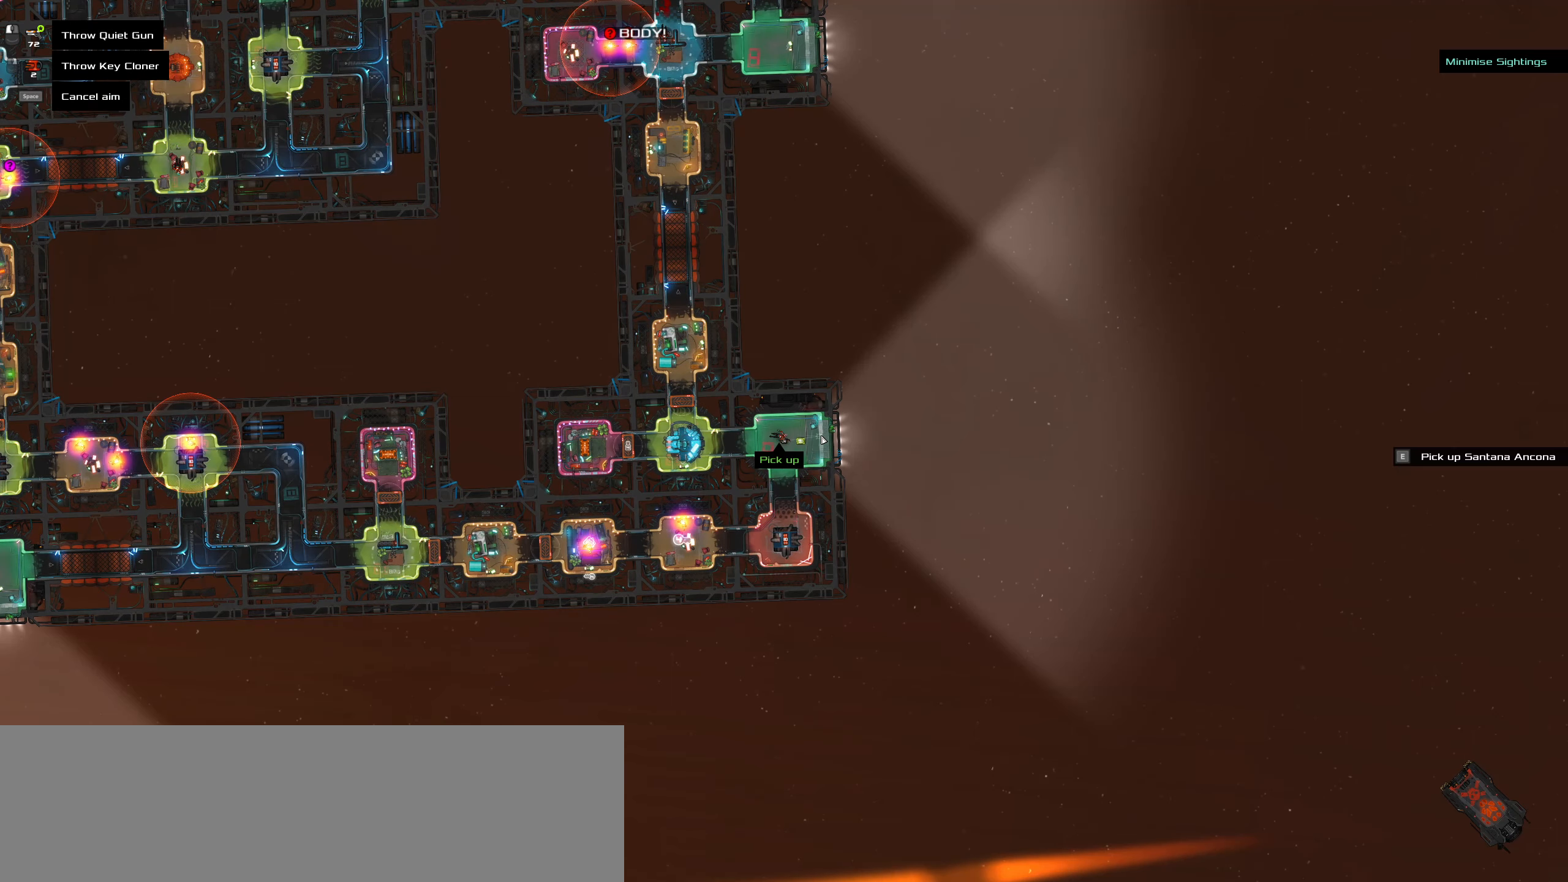
{"keys": ["caps_lock", "space"], "mouse": [], "events": [[16, "caps_lock", "down"], [450, "space", "down"]]}
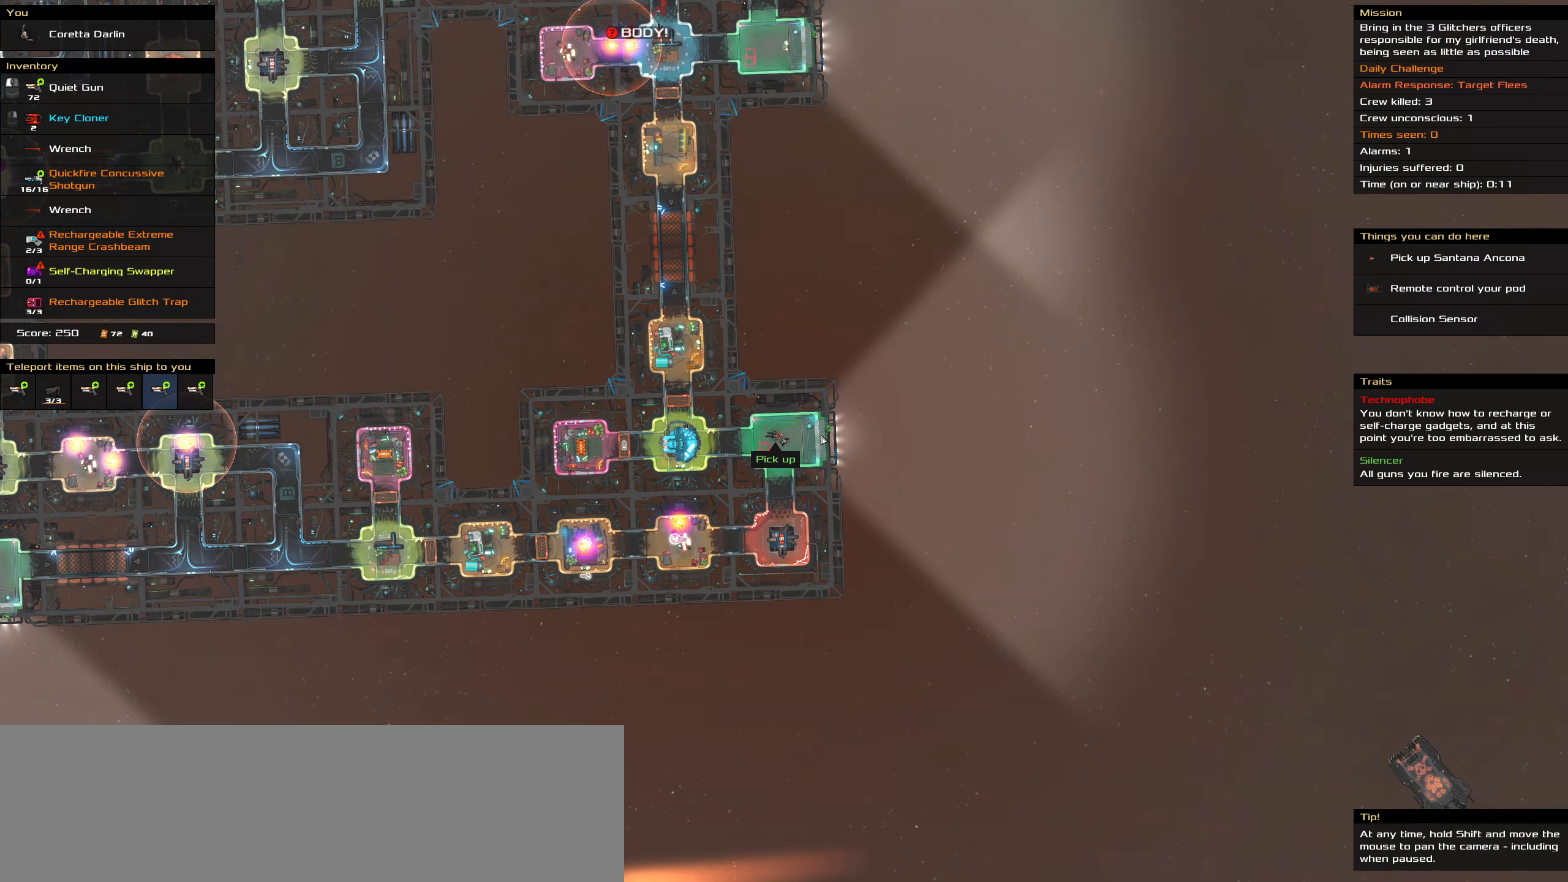
{"keys": ["caps_lock"], "mouse": [], "events": [[83, "space", "up"]]}
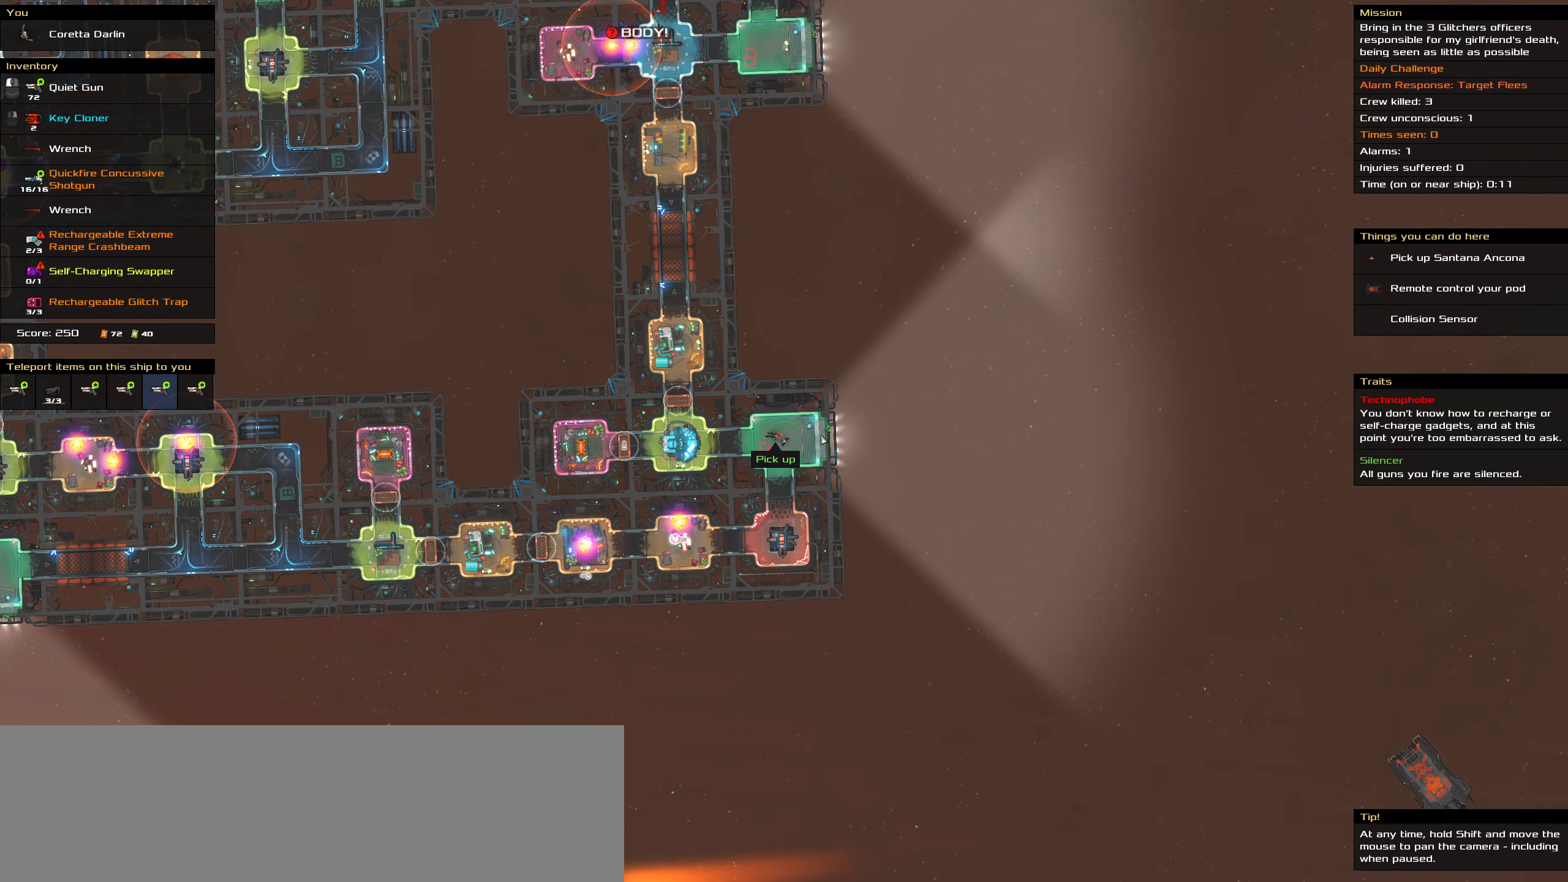
{"keys": ["caps_lock"], "mouse": ["left"], "events": [[383, "mouse_left", "down"]]}
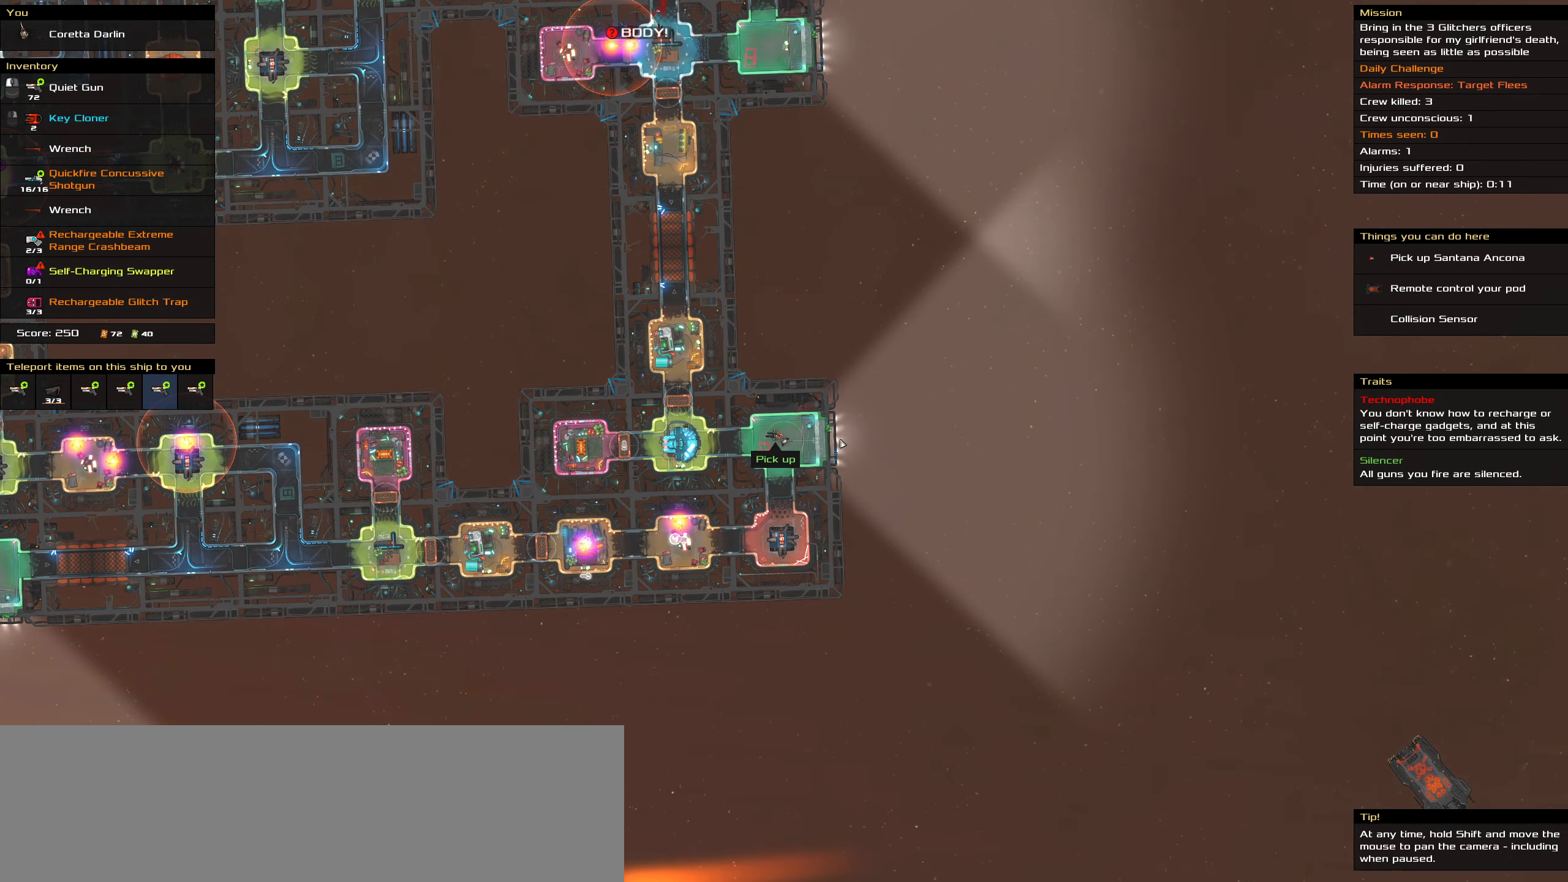
{"keys": ["caps_lock", "space"], "mouse": [], "events": [[450, "mouse_left", "up"], [450, "space", "down"]]}
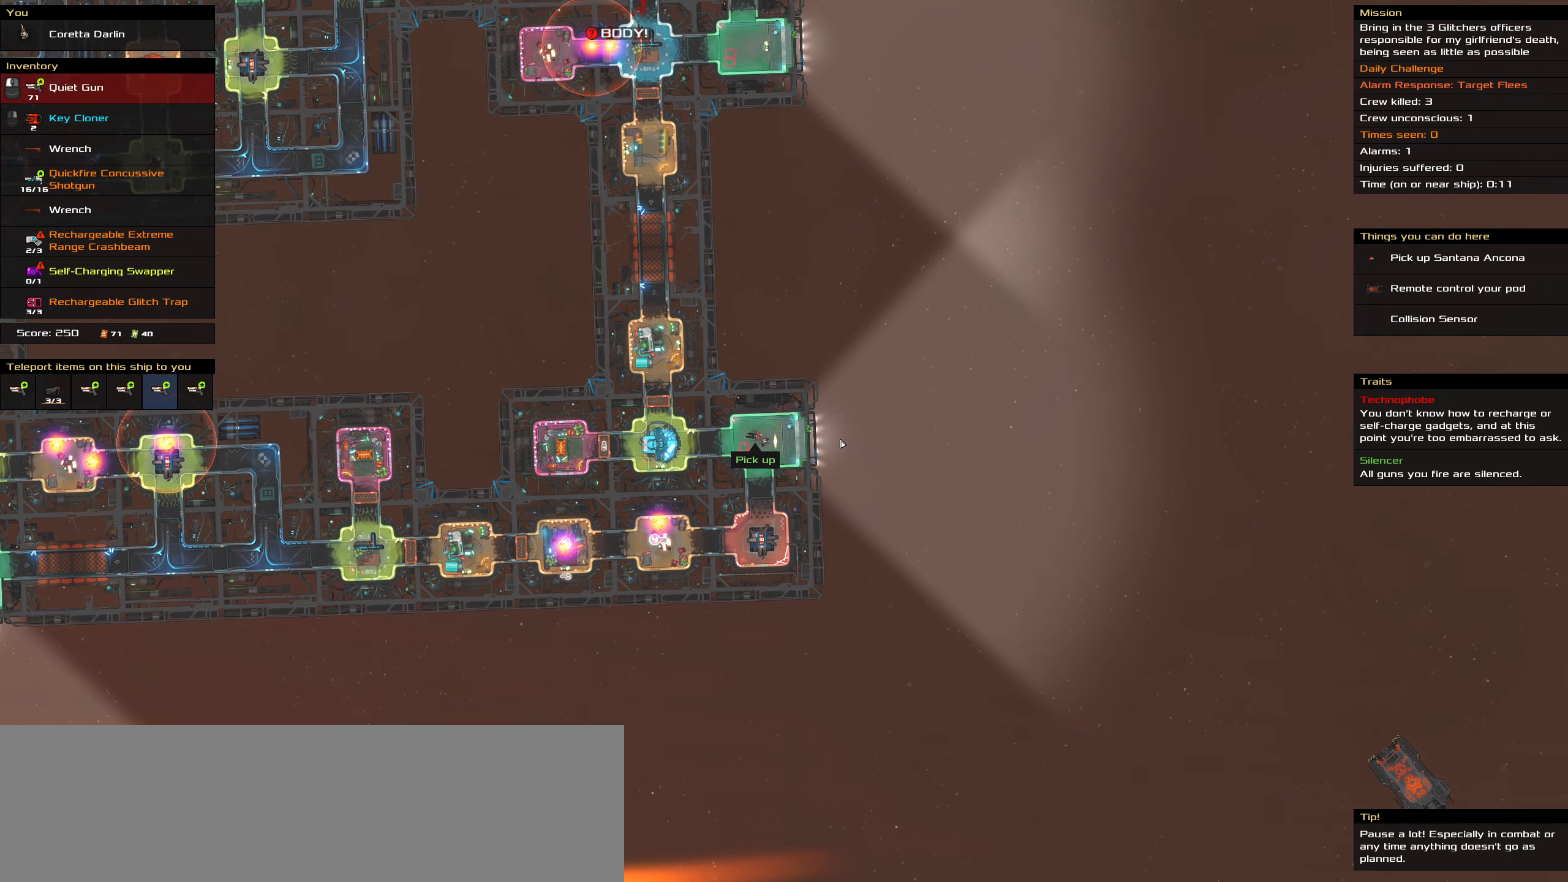
{"keys": ["caps_lock"], "mouse": [], "events": [[33, "space", "up"]]}
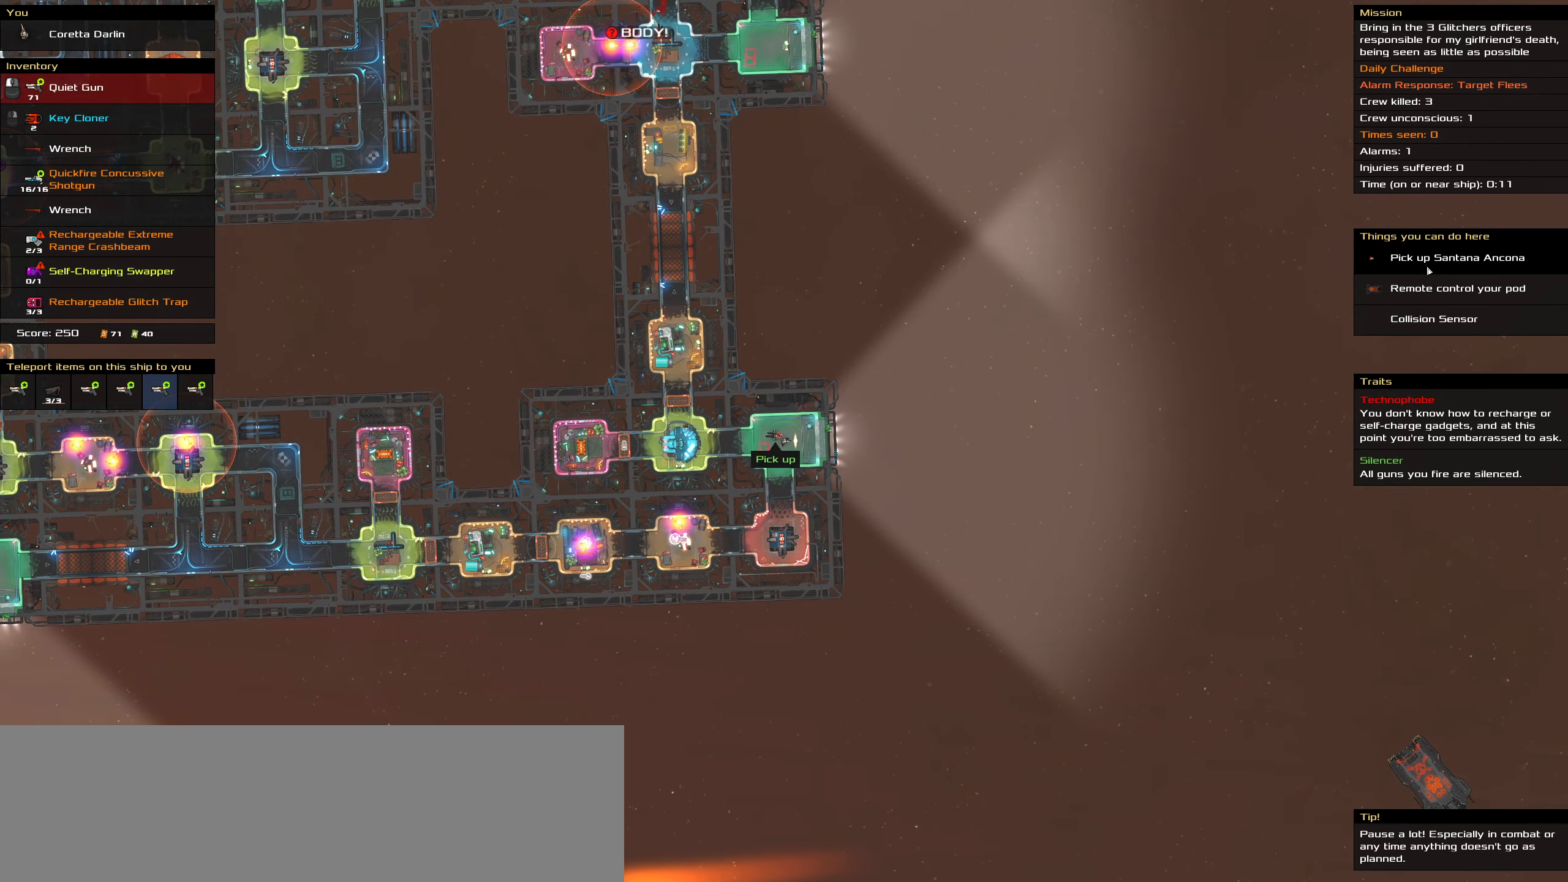
{"keys": ["caps_lock"], "mouse": [], "events": []}
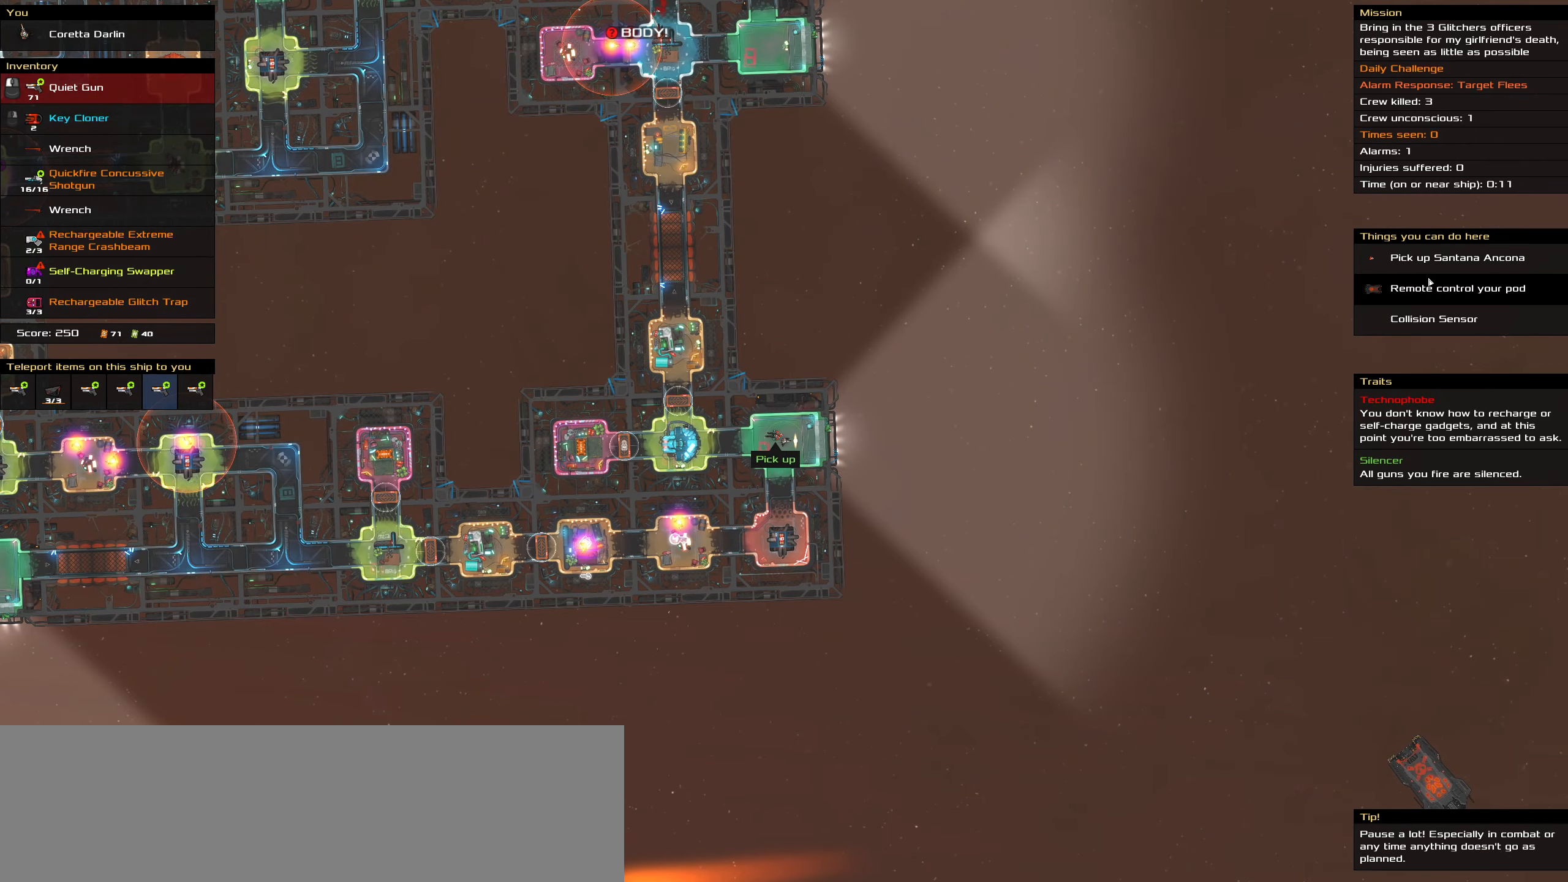
{"keys": ["caps_lock"], "mouse": [], "events": [[250, "mouse_left", "down"], [250, "space", "down"], [350, "mouse_left", "up"], [400, "space", "up"]]}
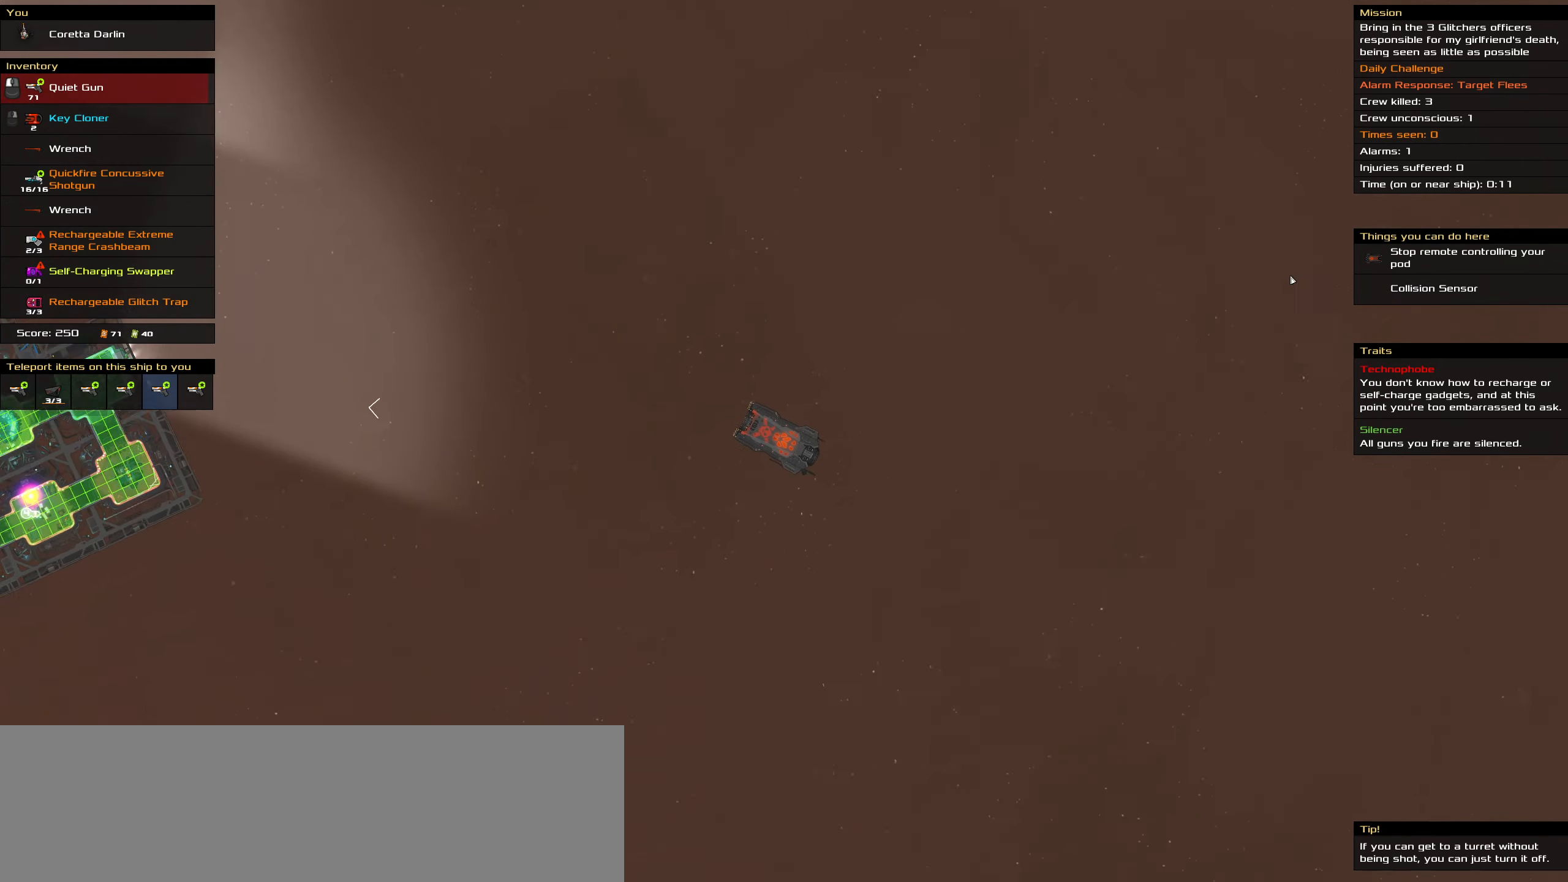
{"keys": ["caps_lock"], "mouse": [], "events": []}